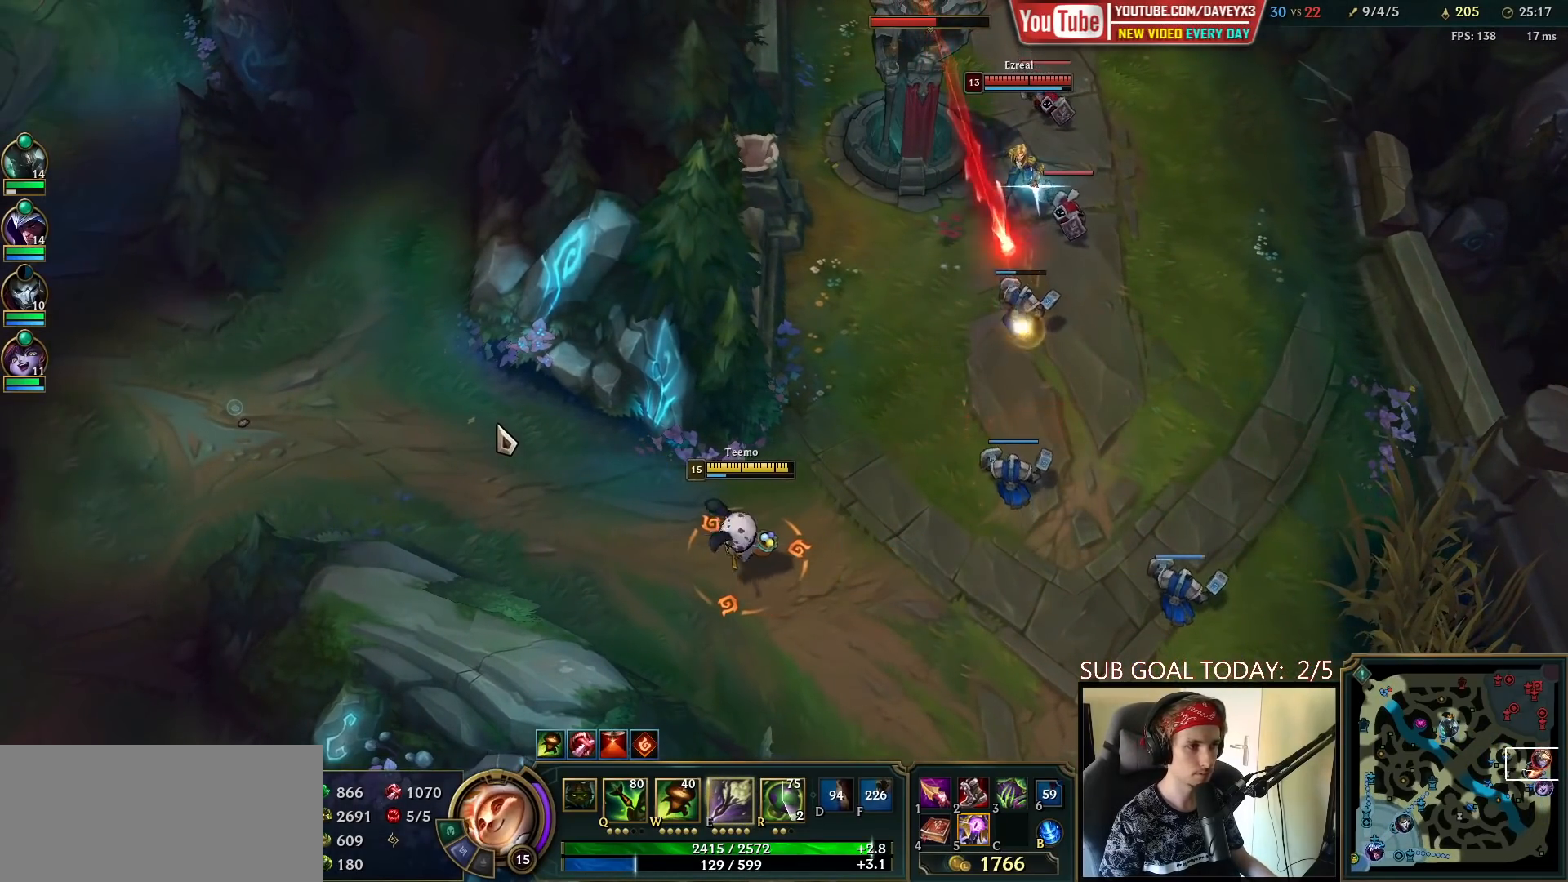
Gameplay with keyboard and mouse; each line is a JSON object with the keys and mouse buttons held at the frame after it. "events" lists presses ("down") and releases ("up") of "a", "ctrl", "d", "e", "f", "q", "r", "s", "shift", "space", "tab", "w", "mouse_left", "mouse_wheel", "mouse_right", "mouse_mb4" and "mouse_mb5" between this image and that frame as [ms after this image, input, new state], when the widget could be followed in between. "mouse_left", "mouse_wheel", "mouse_right", "mouse_mb4", "mouse_mb5" = the "left", "wheel", "right", "mb4", "mb5" buttons of the "mouse" list. No other keys are recorded. "wheel" means that the mouse wheel is clicked or scrolled. Mouse movement is not recorded.
{"keys": [], "mouse": [], "events": [[17, "r", "up"], [150, "mouse_right", "down"], [233, "mouse_right", "up"], [300, "mouse_right", "down"], [367, "mouse_right", "up"]]}
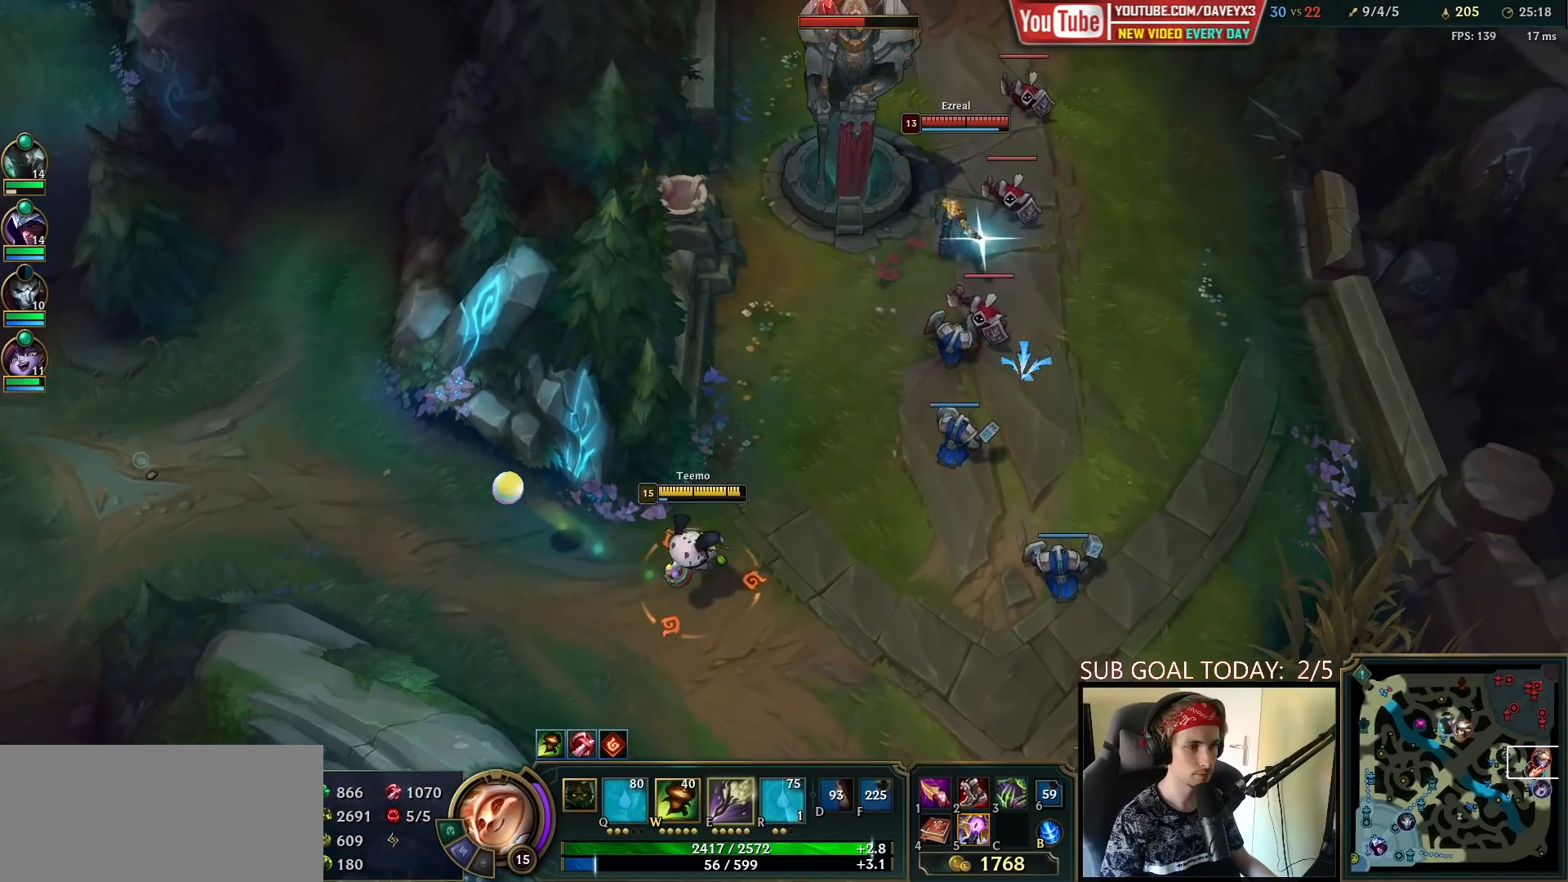
{"keys": [], "mouse": [], "events": [[350, "mouse_right", "down"], [450, "mouse_right", "up"]]}
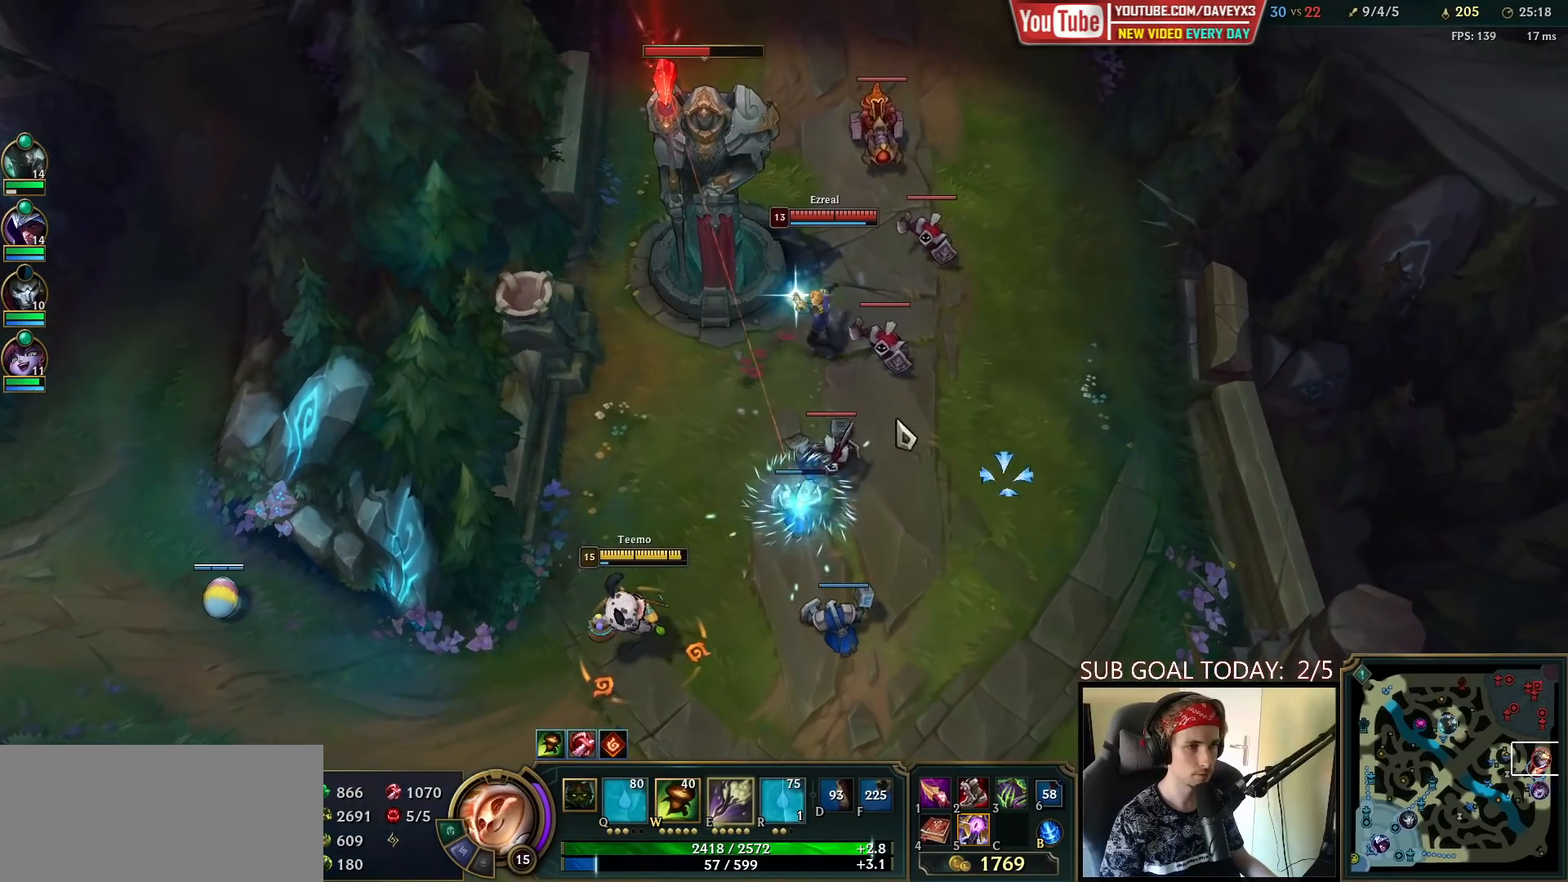
{"keys": [], "mouse": [], "events": [[267, "mouse_left", "down"], [383, "mouse_left", "up"]]}
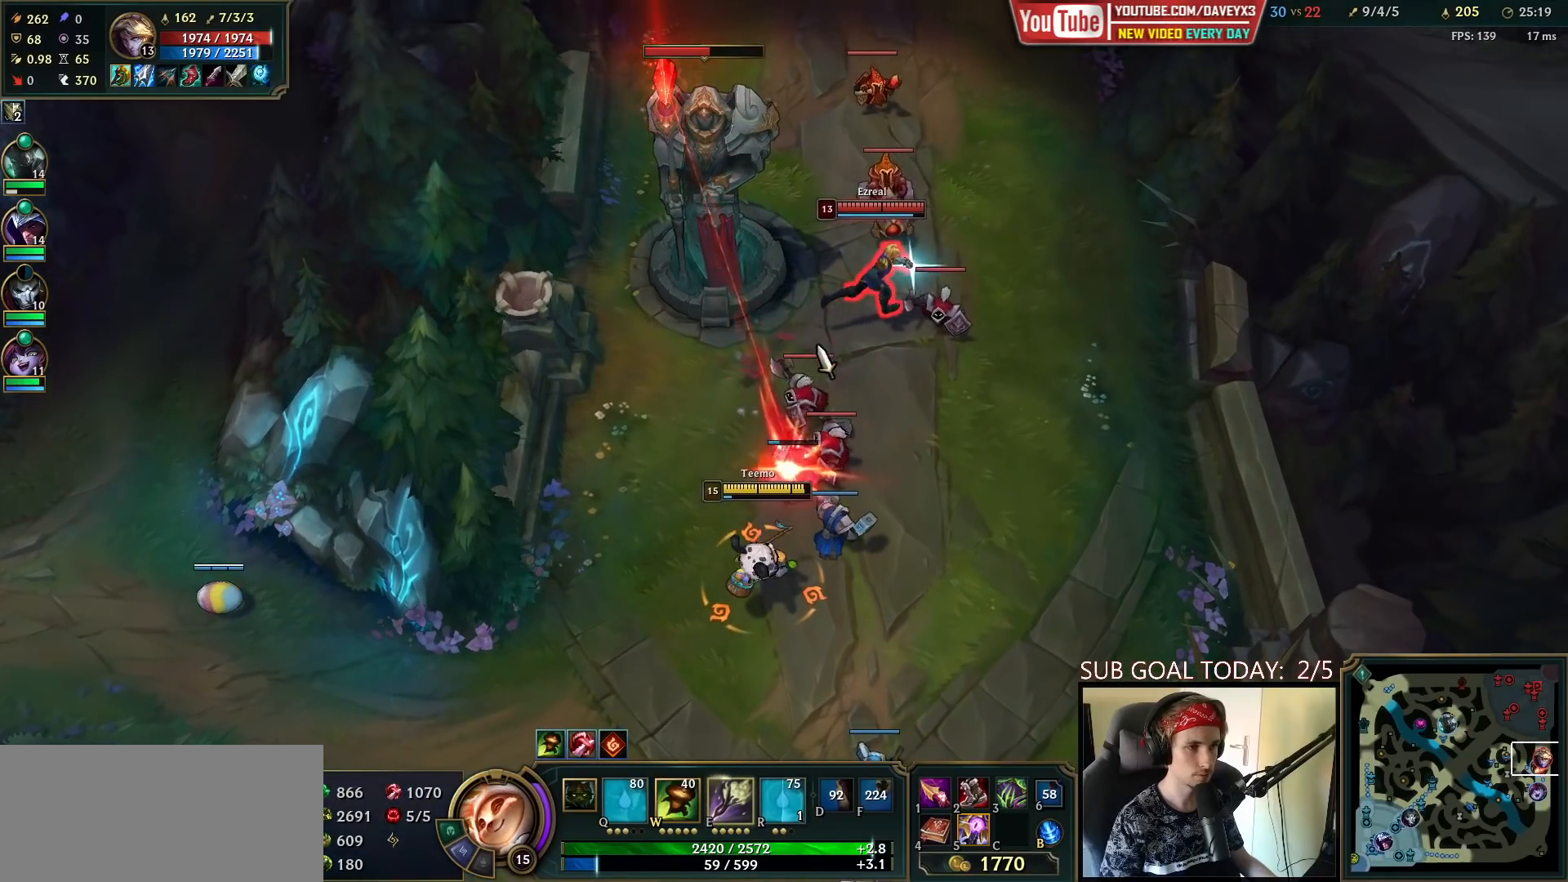
{"keys": [], "mouse": [], "events": [[400, "mouse_right", "down"], [500, "mouse_right", "up"]]}
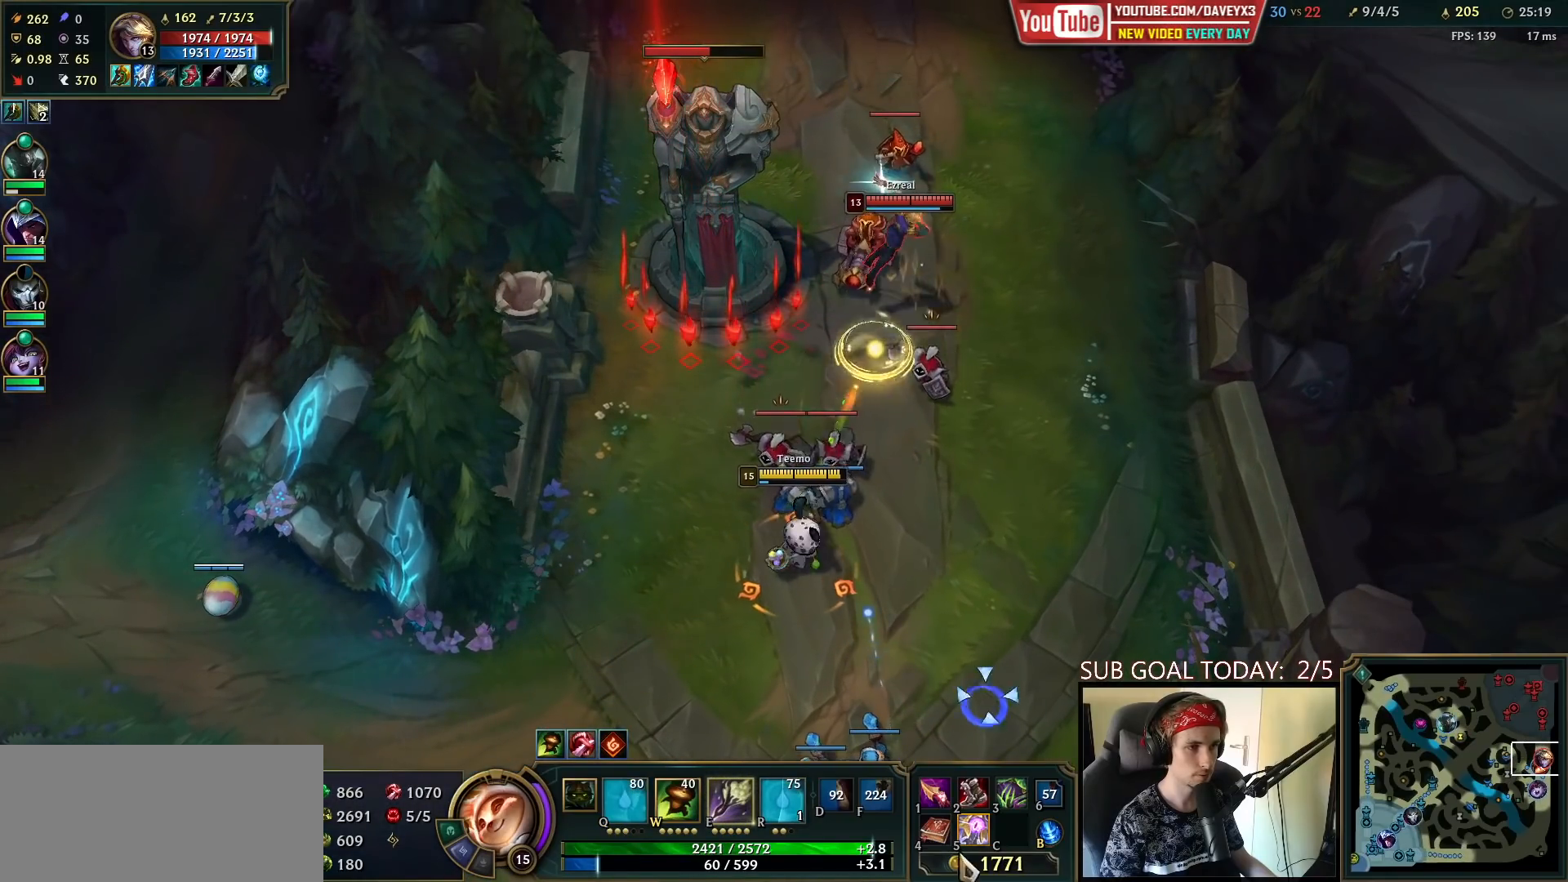
{"keys": [], "mouse": ["right"], "events": [[50, "mouse_right", "down"], [133, "mouse_right", "up"], [217, "mouse_right", "down"], [350, "mouse_right", "up"], [417, "mouse_right", "down"]]}
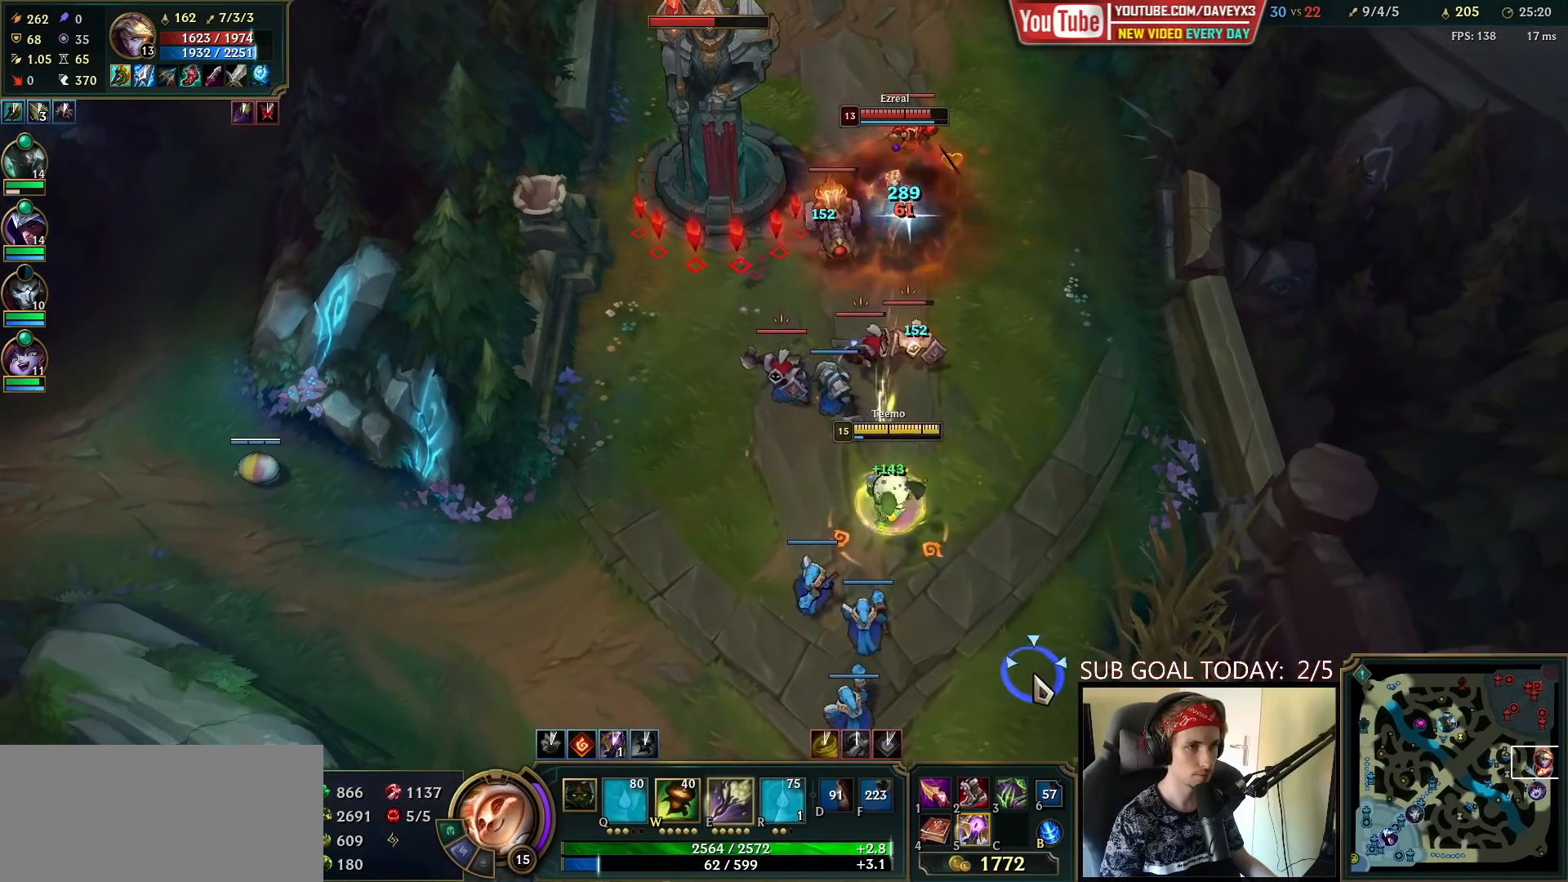
{"keys": [], "mouse": [], "events": [[67, "mouse_right", "up"], [167, "mouse_right", "down"], [283, "mouse_right", "up"], [400, "mouse_left", "down"], [500, "mouse_left", "up"]]}
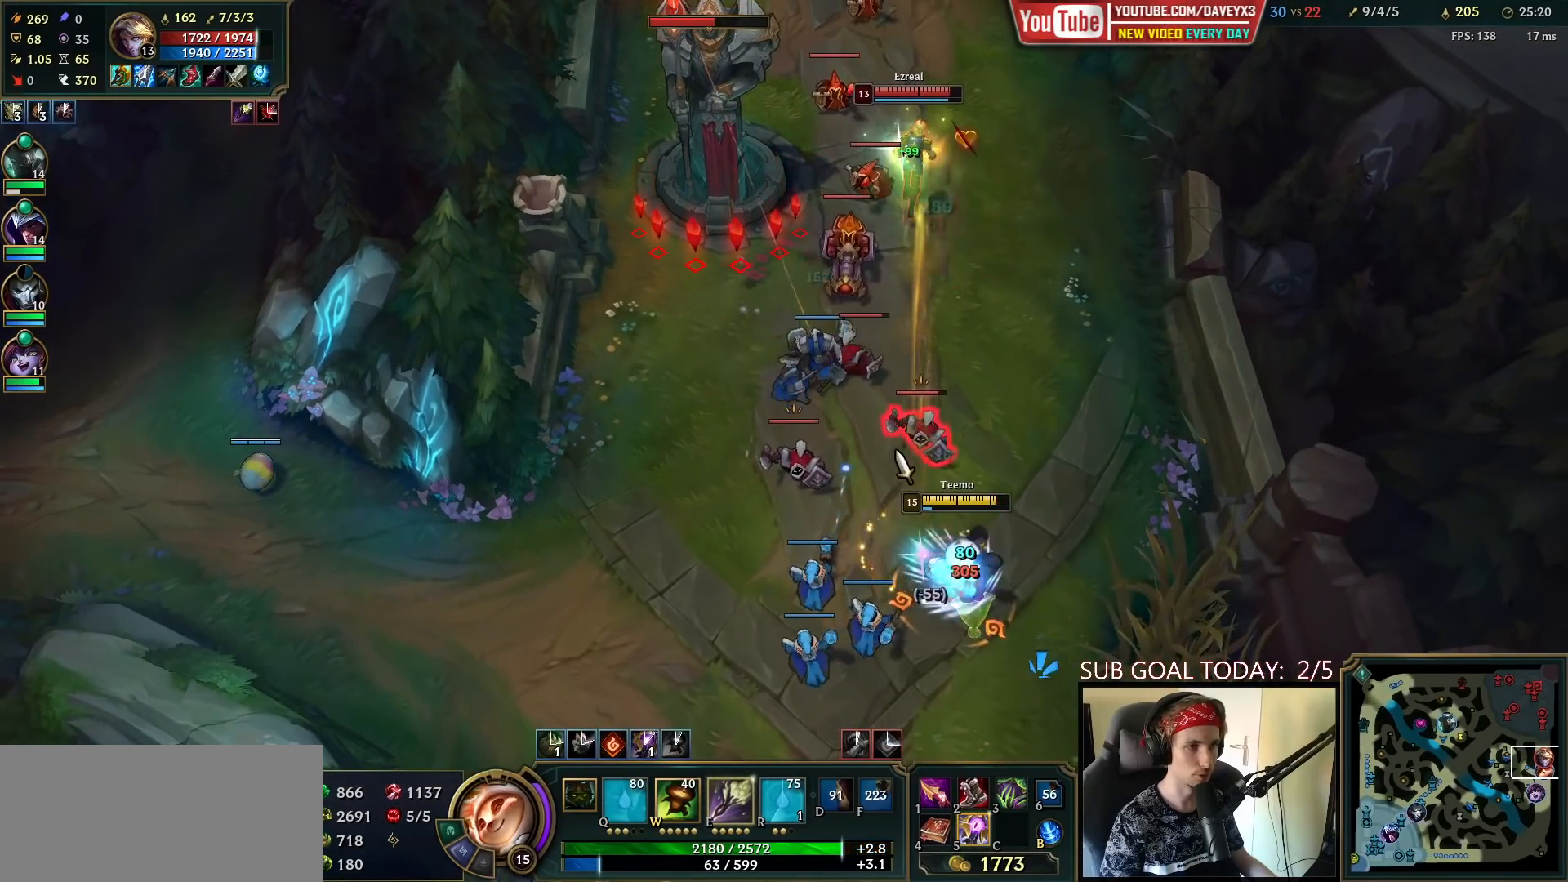
{"keys": [], "mouse": [], "events": [[167, "mouse_right", "down"], [283, "mouse_right", "up"], [383, "mouse_right", "down"], [483, "mouse_right", "up"]]}
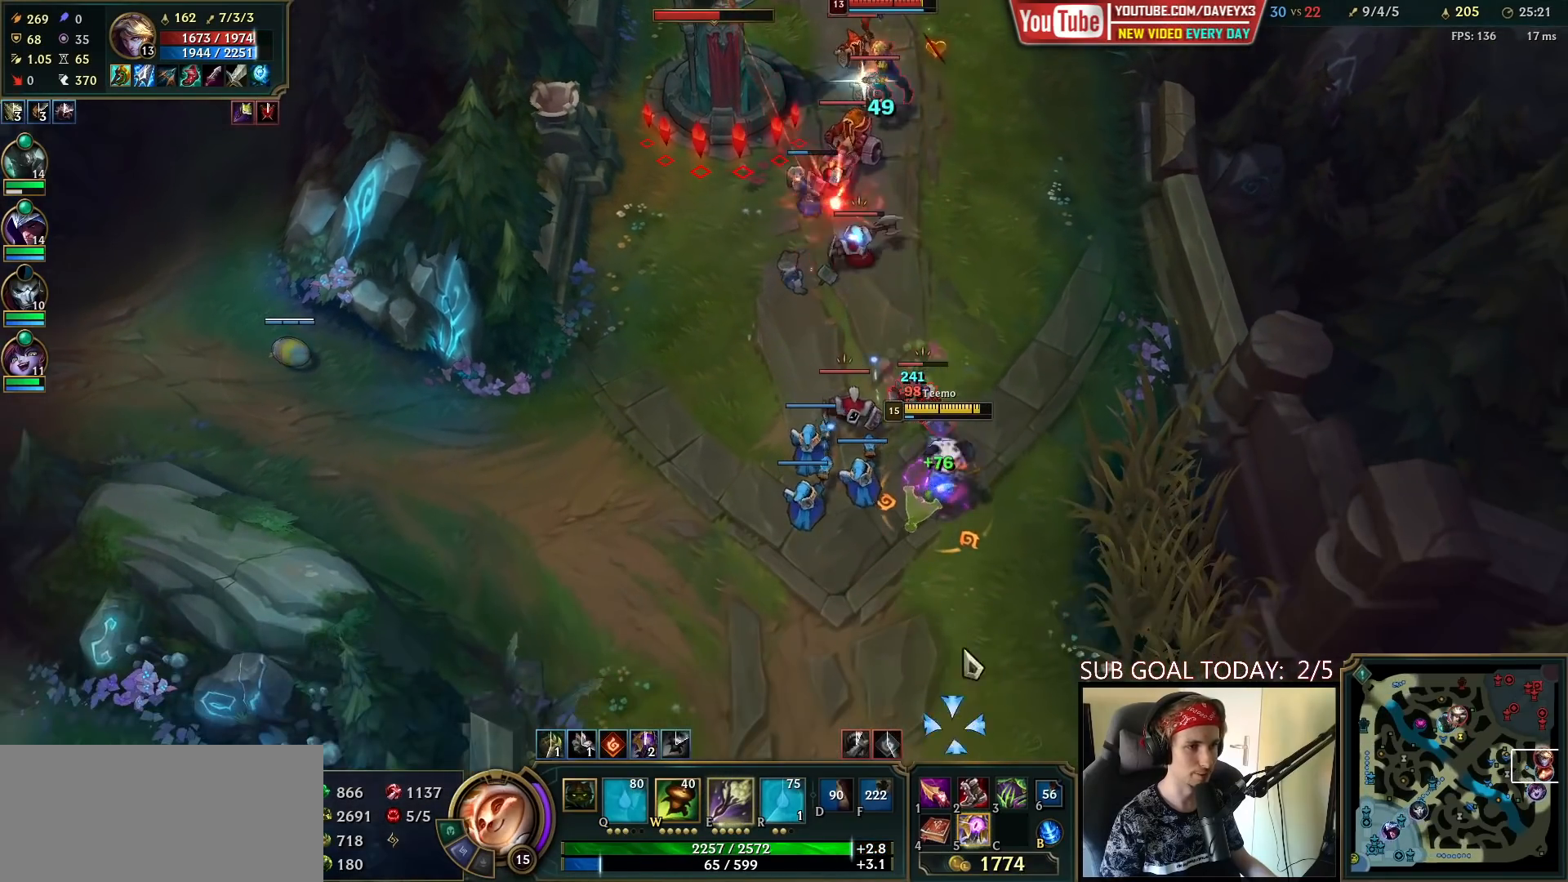
{"keys": [], "mouse": ["right"], "events": [[133, "mouse_left", "down"], [233, "mouse_left", "up"], [500, "mouse_right", "down"]]}
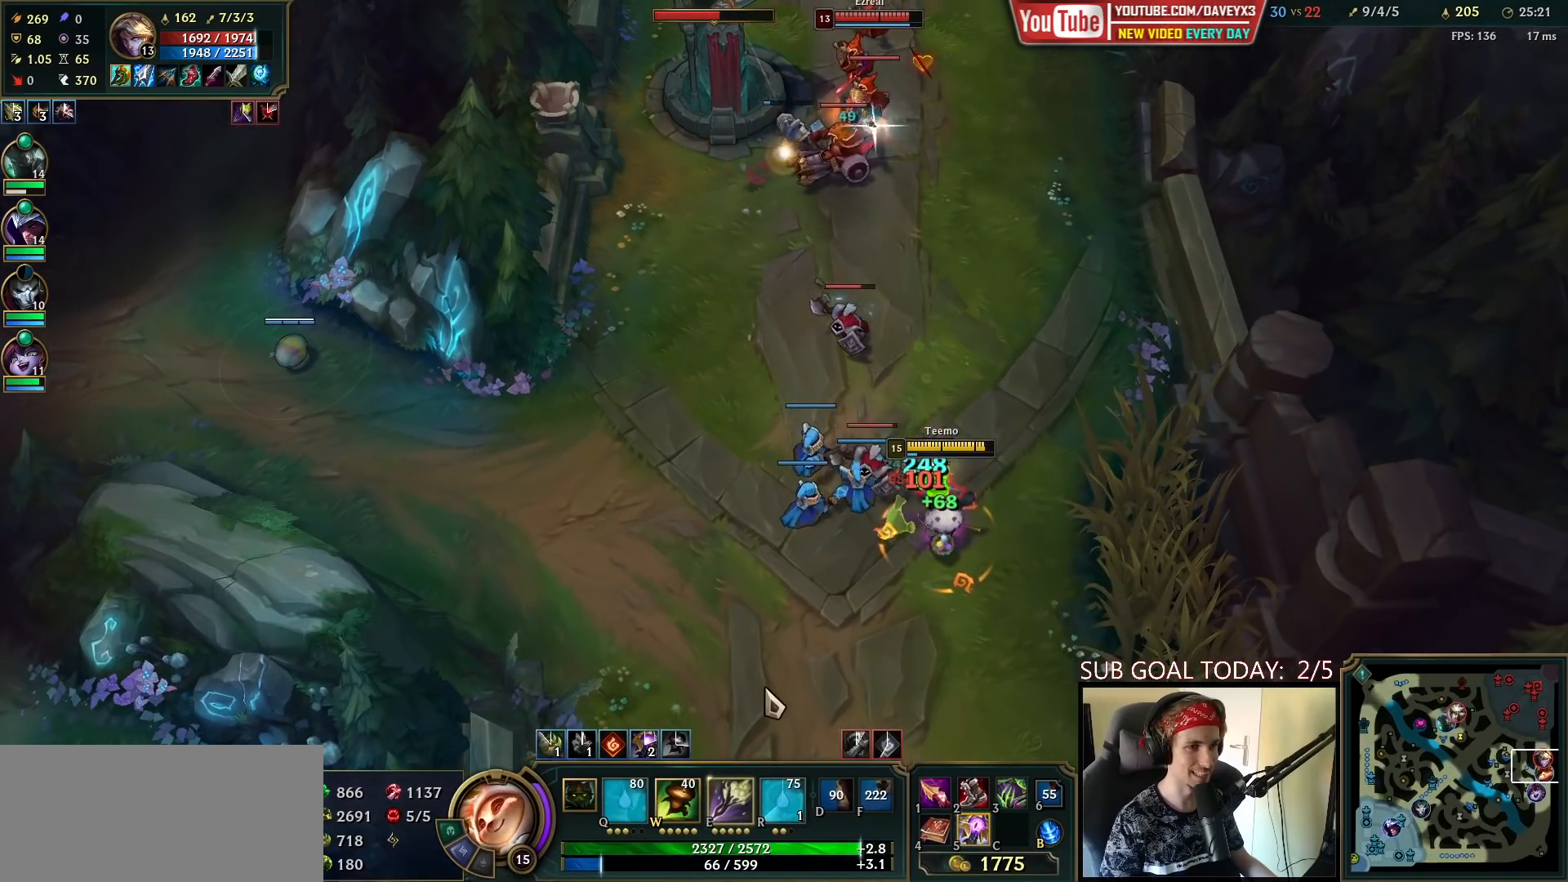
{"keys": [], "mouse": ["left"], "events": [[83, "mouse_right", "up"], [183, "mouse_right", "down"], [283, "mouse_right", "up"], [383, "mouse_left", "down"]]}
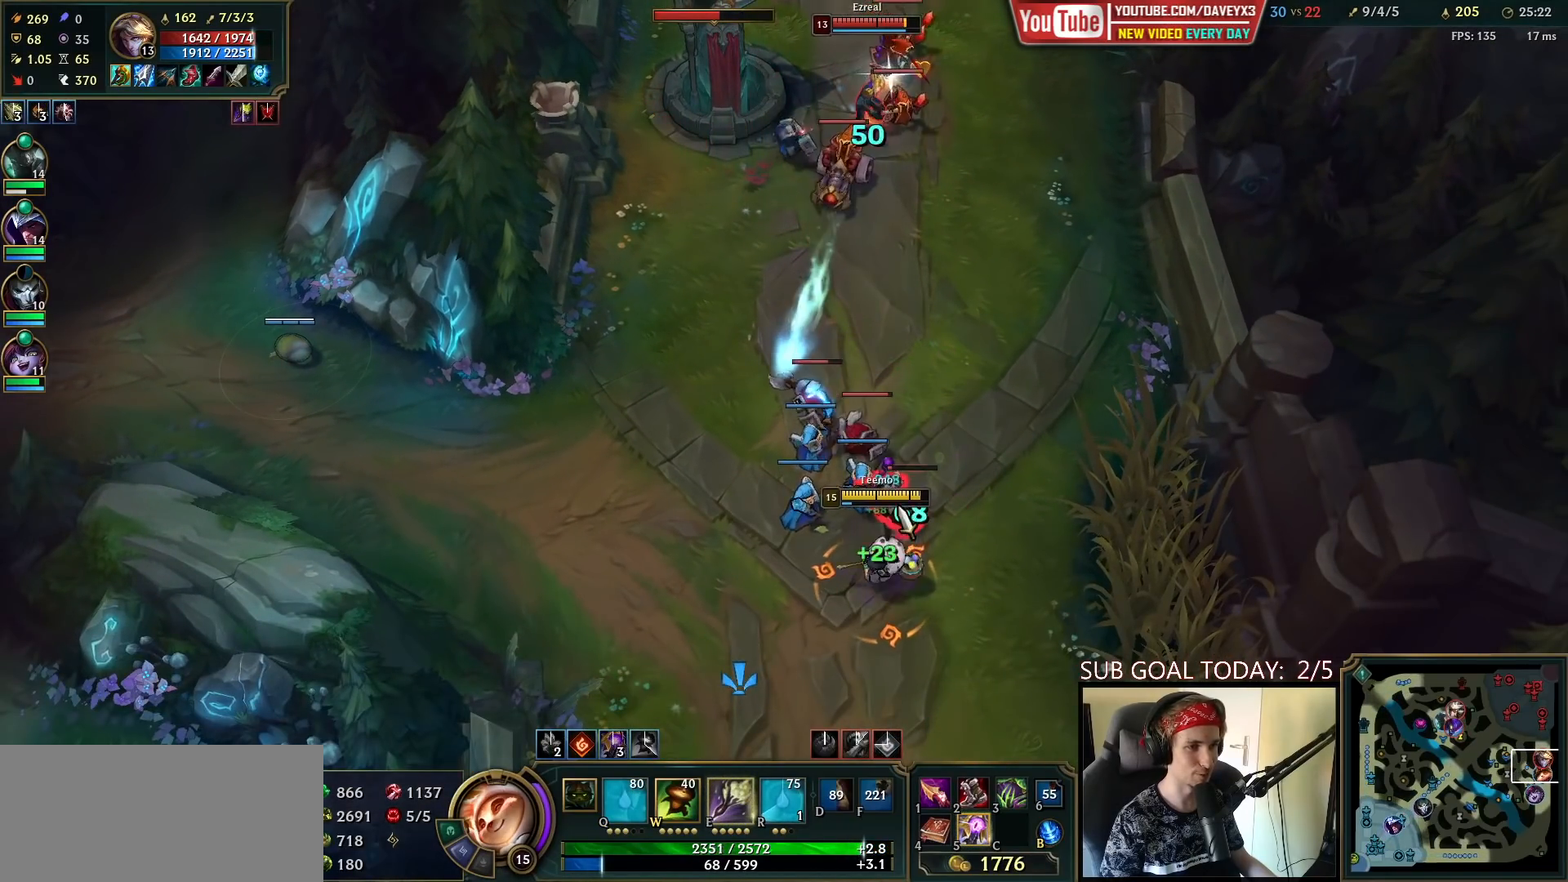
{"keys": [], "mouse": [], "events": [[17, "mouse_left", "up"], [367, "mouse_right", "down"], [483, "mouse_right", "up"]]}
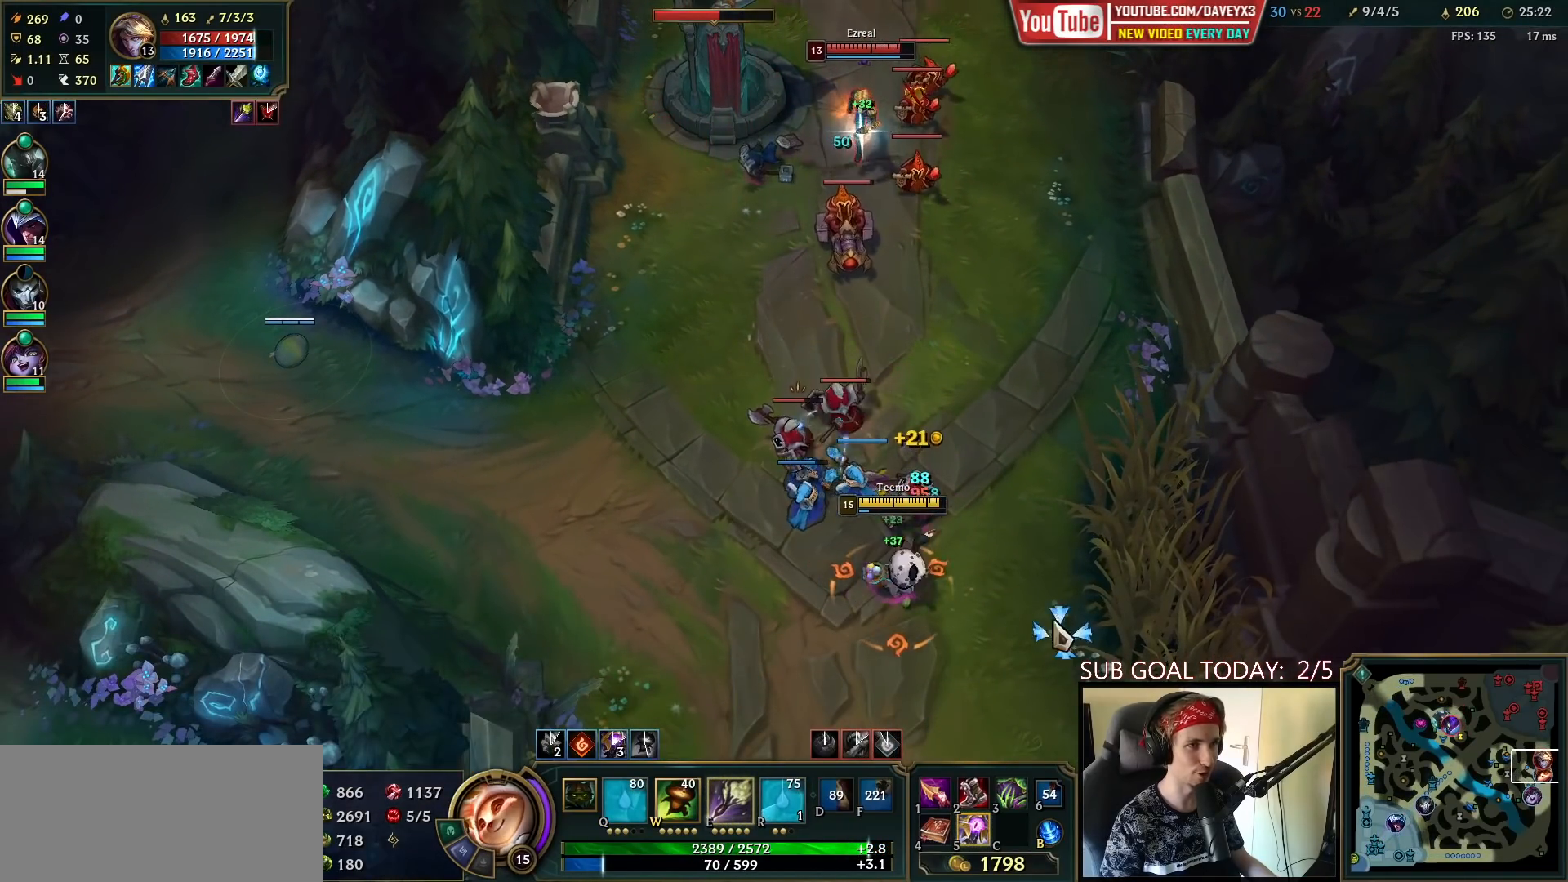
{"keys": ["space"], "mouse": [], "events": [[117, "mouse_left", "down"], [250, "mouse_left", "up"], [500, "space", "down"]]}
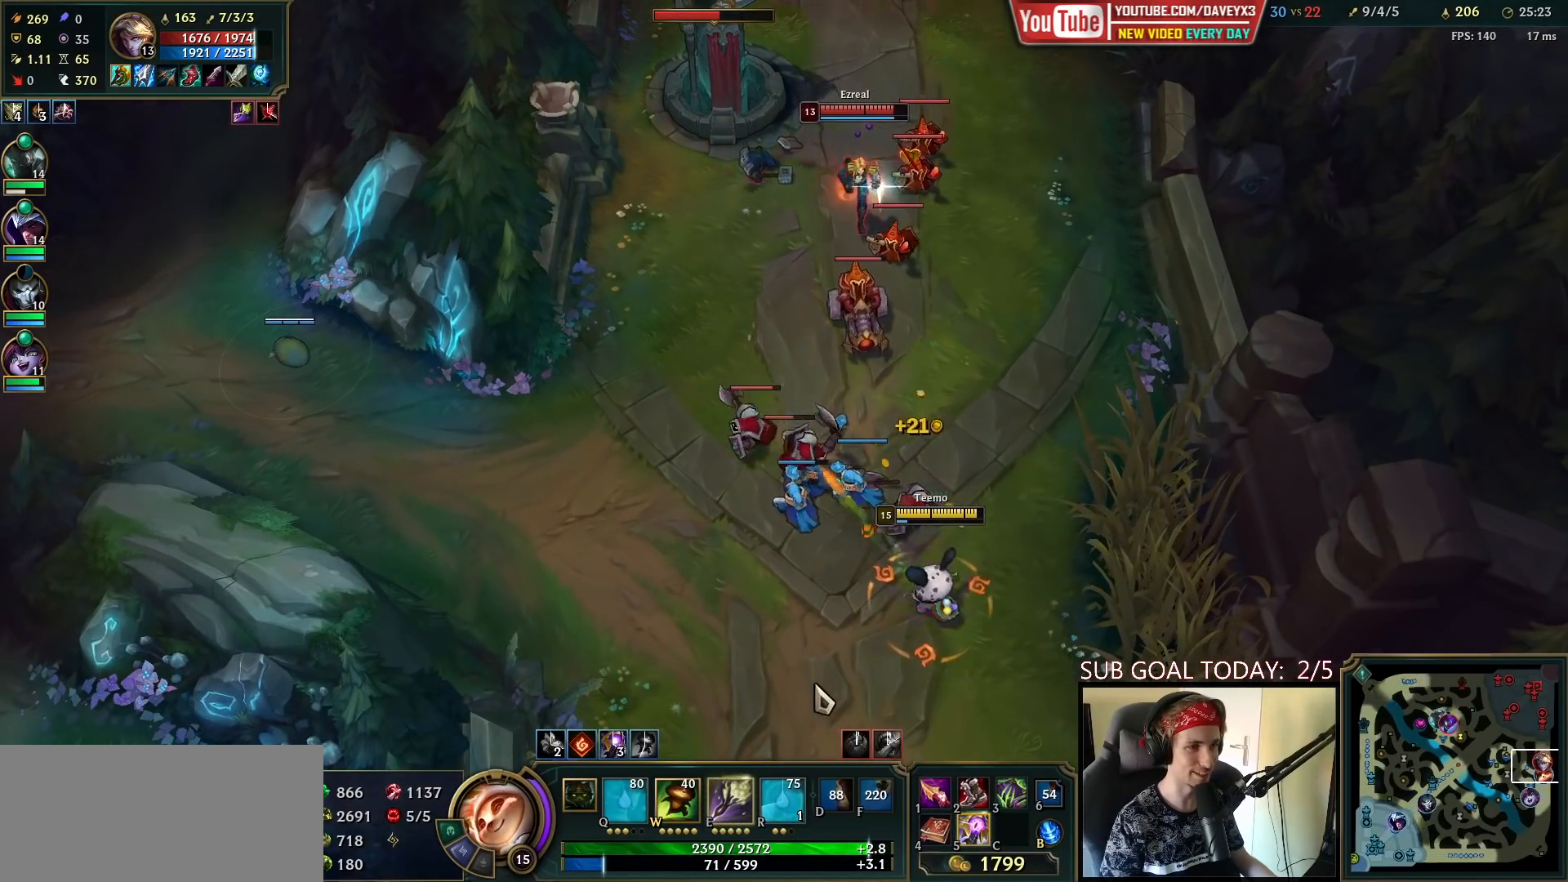
{"keys": ["space"], "mouse": ["left"], "events": [[17, "mouse_right", "down"], [100, "mouse_right", "up"], [217, "mouse_right", "down"], [317, "mouse_right", "up"], [483, "mouse_left", "down"]]}
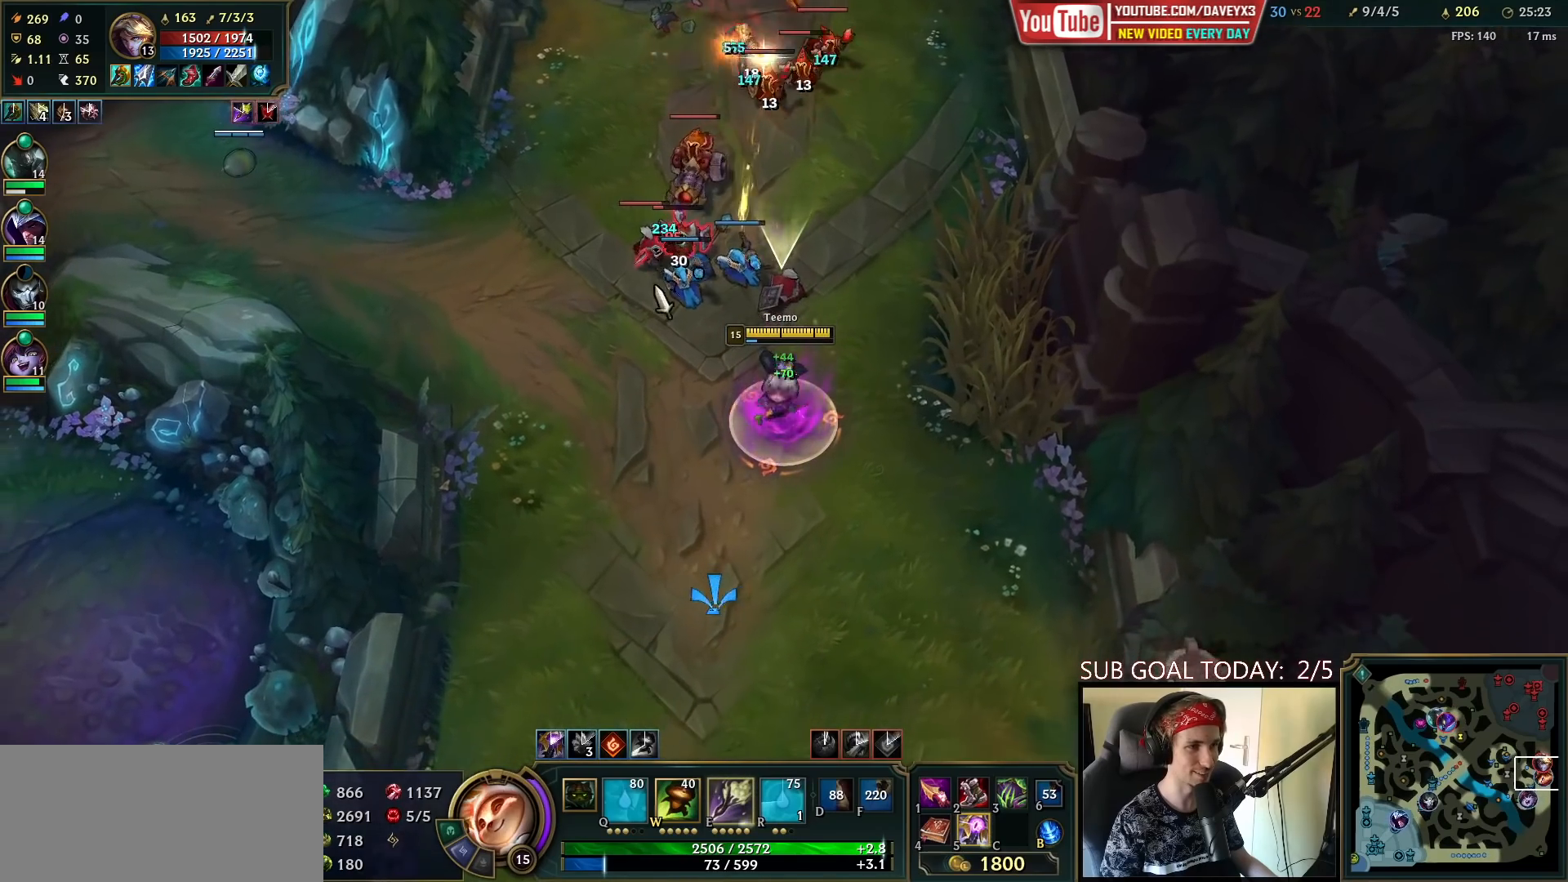
{"keys": ["space"], "mouse": [], "events": [[117, "mouse_left", "up"], [383, "mouse_right", "down"], [483, "mouse_right", "up"]]}
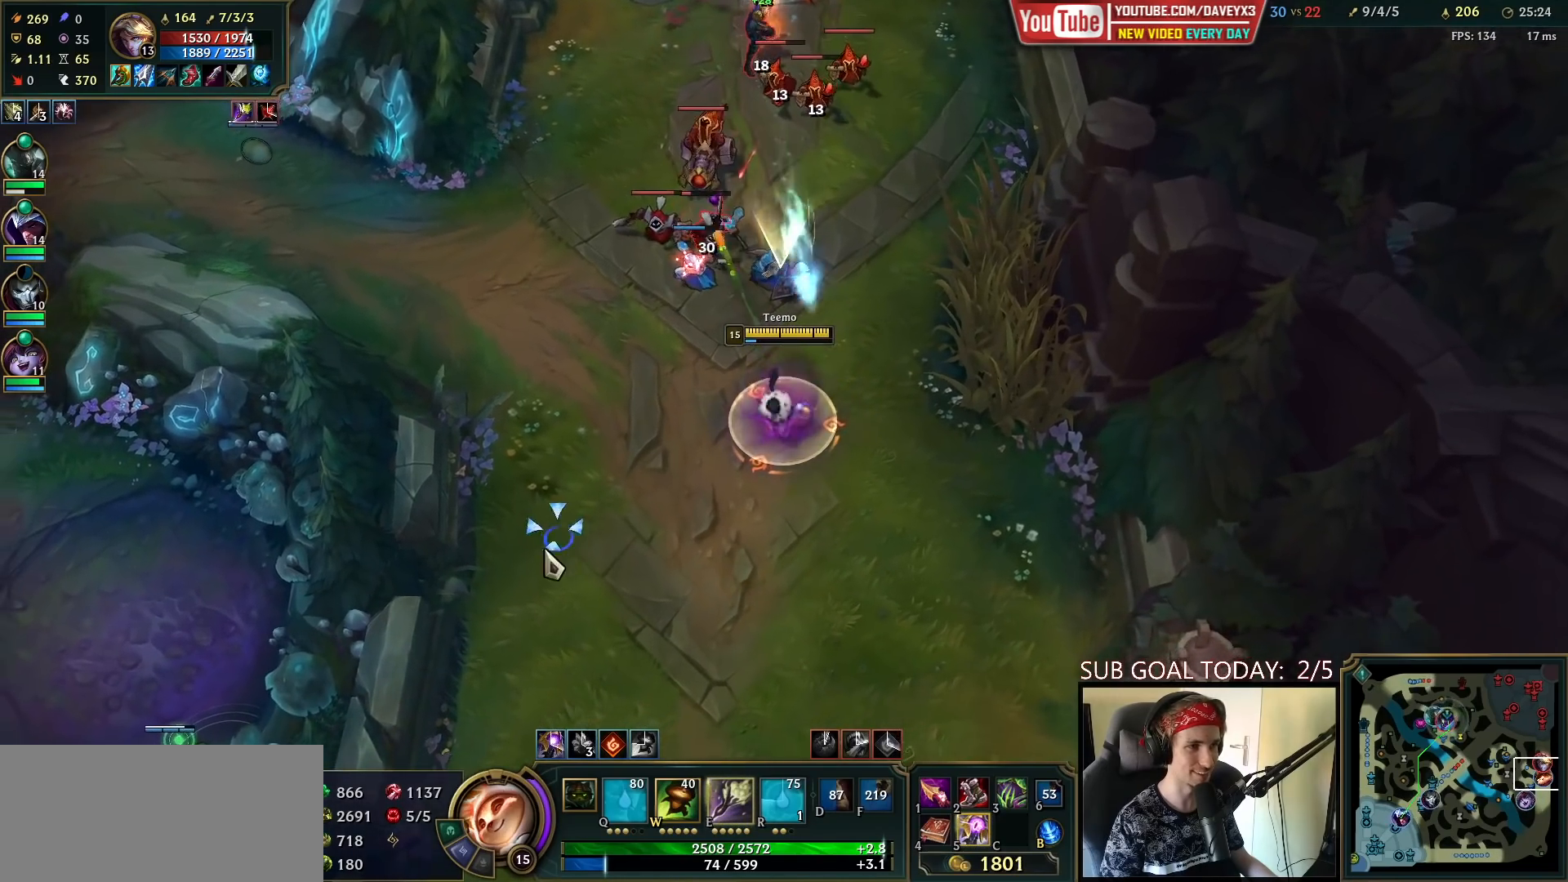
{"keys": ["space"], "mouse": [], "events": [[83, "mouse_right", "down"], [200, "mouse_right", "up"], [300, "mouse_left", "down"], [417, "mouse_left", "up"]]}
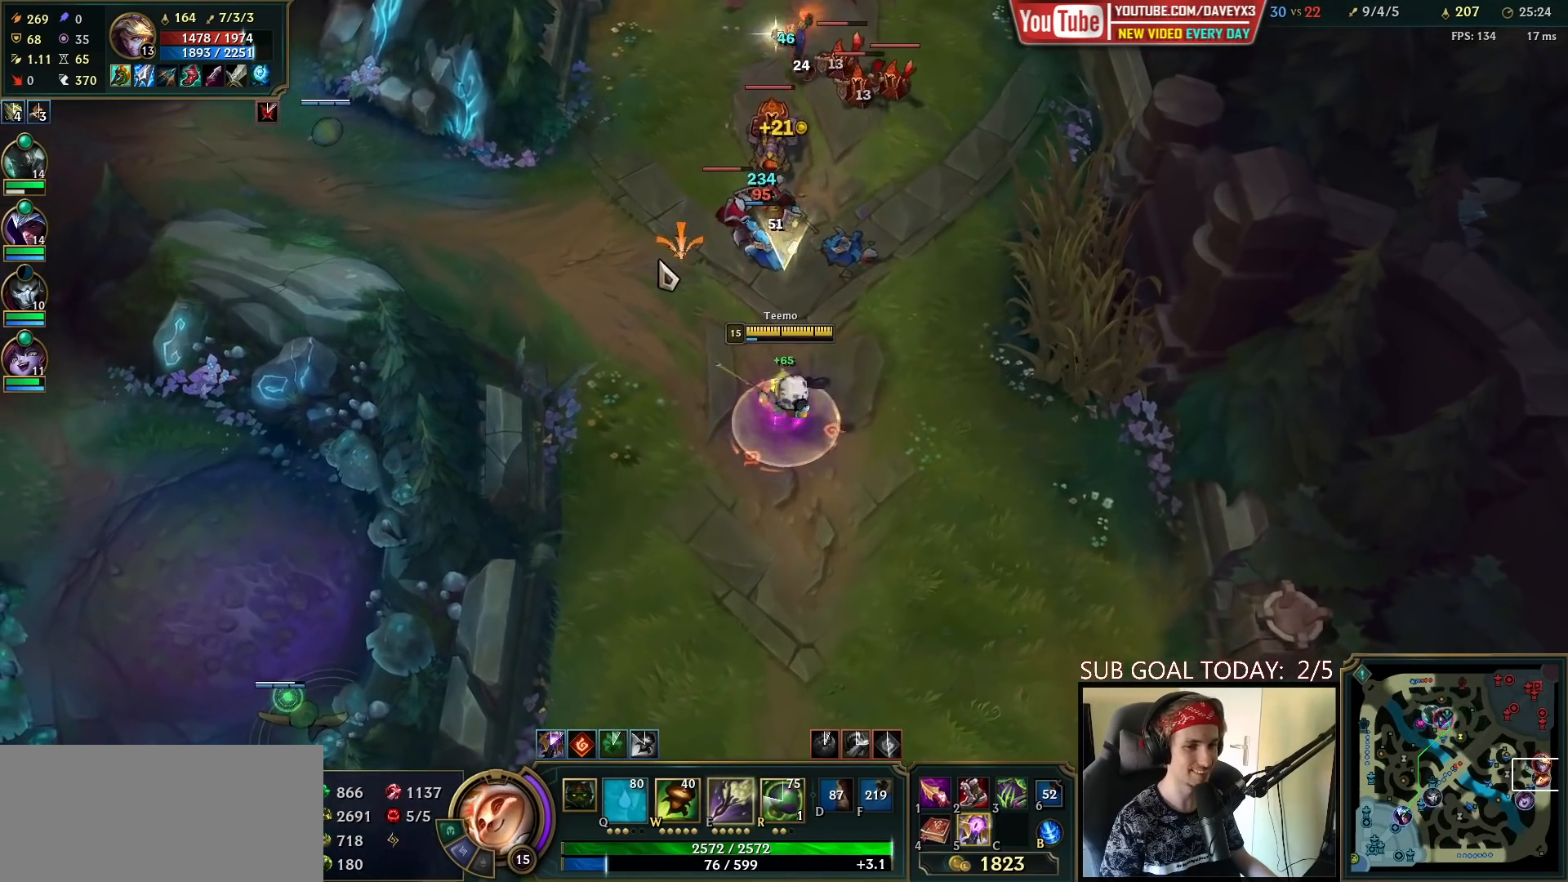
{"keys": ["space"], "mouse": ["left"], "events": [[200, "mouse_right", "down"], [317, "mouse_right", "up"], [467, "mouse_left", "down"]]}
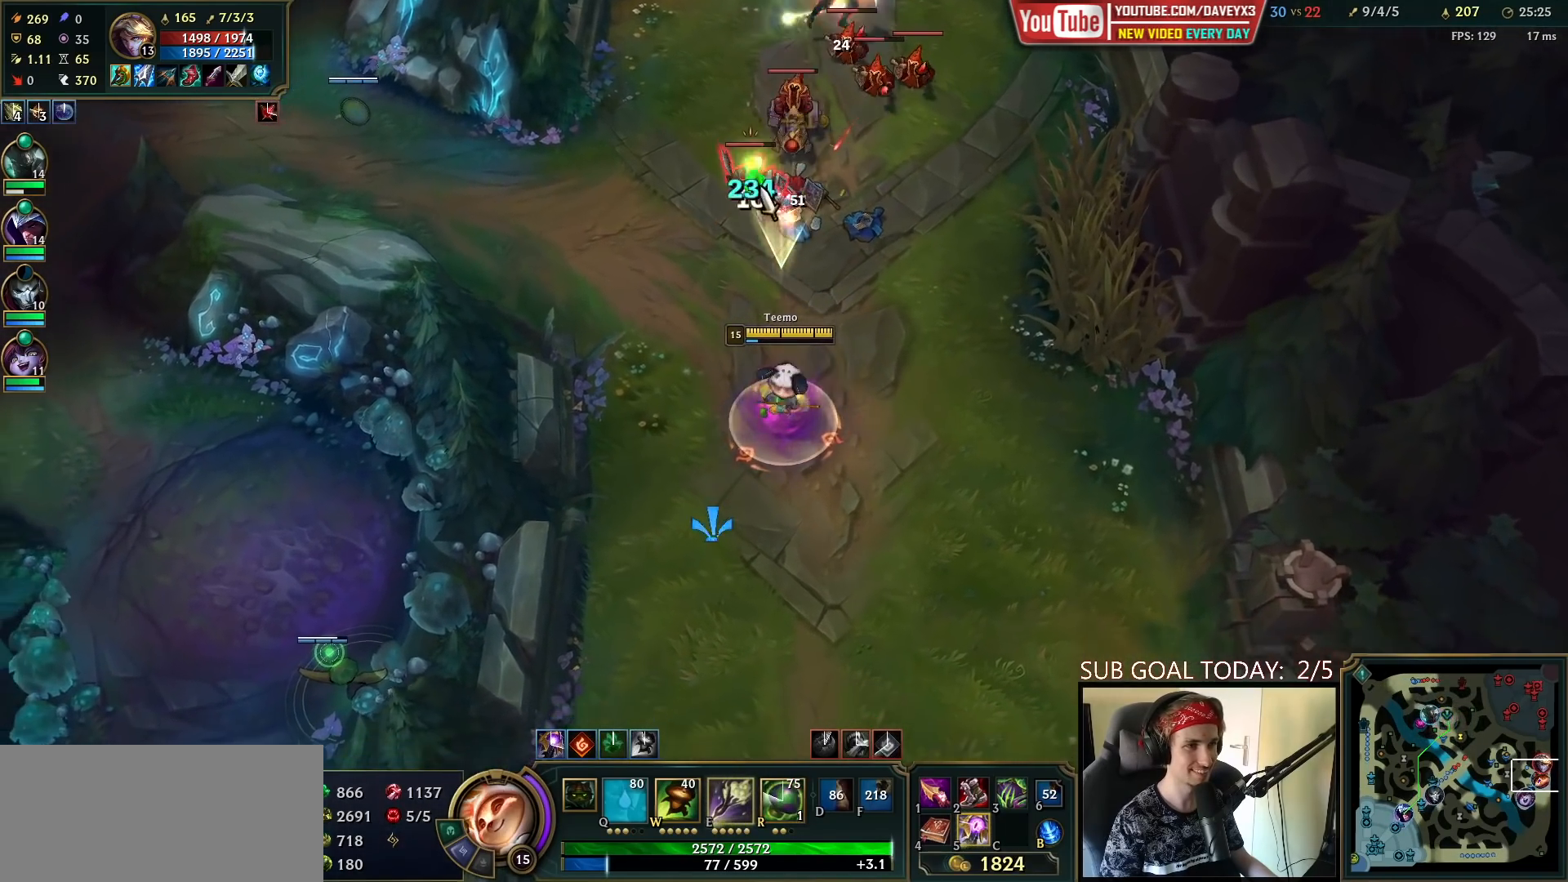
{"keys": ["space"], "mouse": ["right"], "events": [[83, "mouse_left", "up"], [433, "mouse_right", "down"]]}
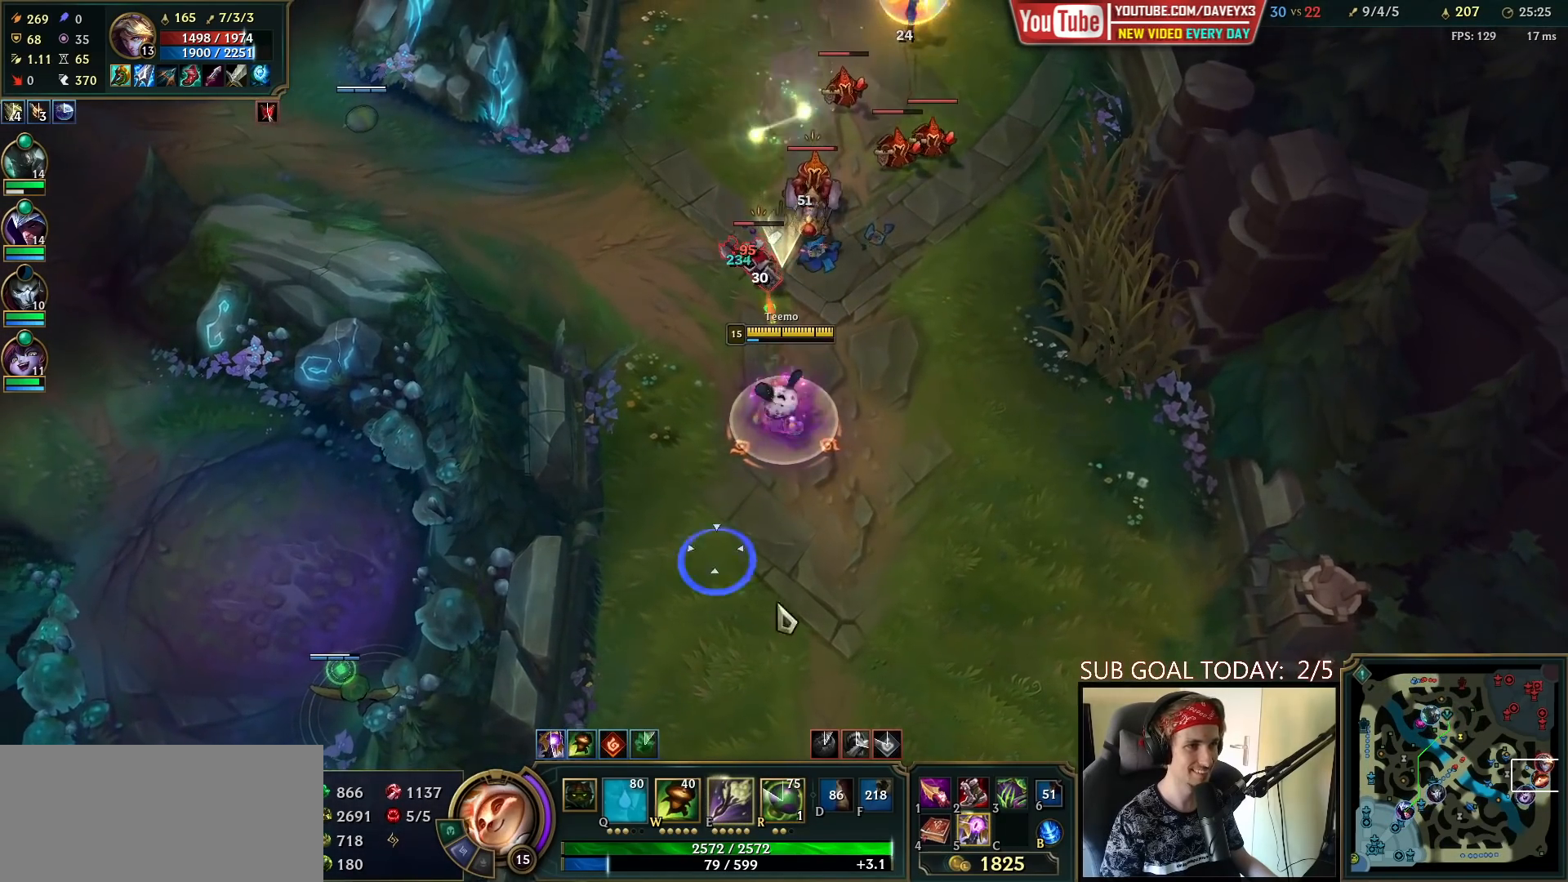
{"keys": ["space"], "mouse": [], "events": [[17, "mouse_right", "up"], [100, "mouse_right", "down"], [183, "mouse_right", "up"], [300, "mouse_left", "down"], [417, "mouse_left", "up"]]}
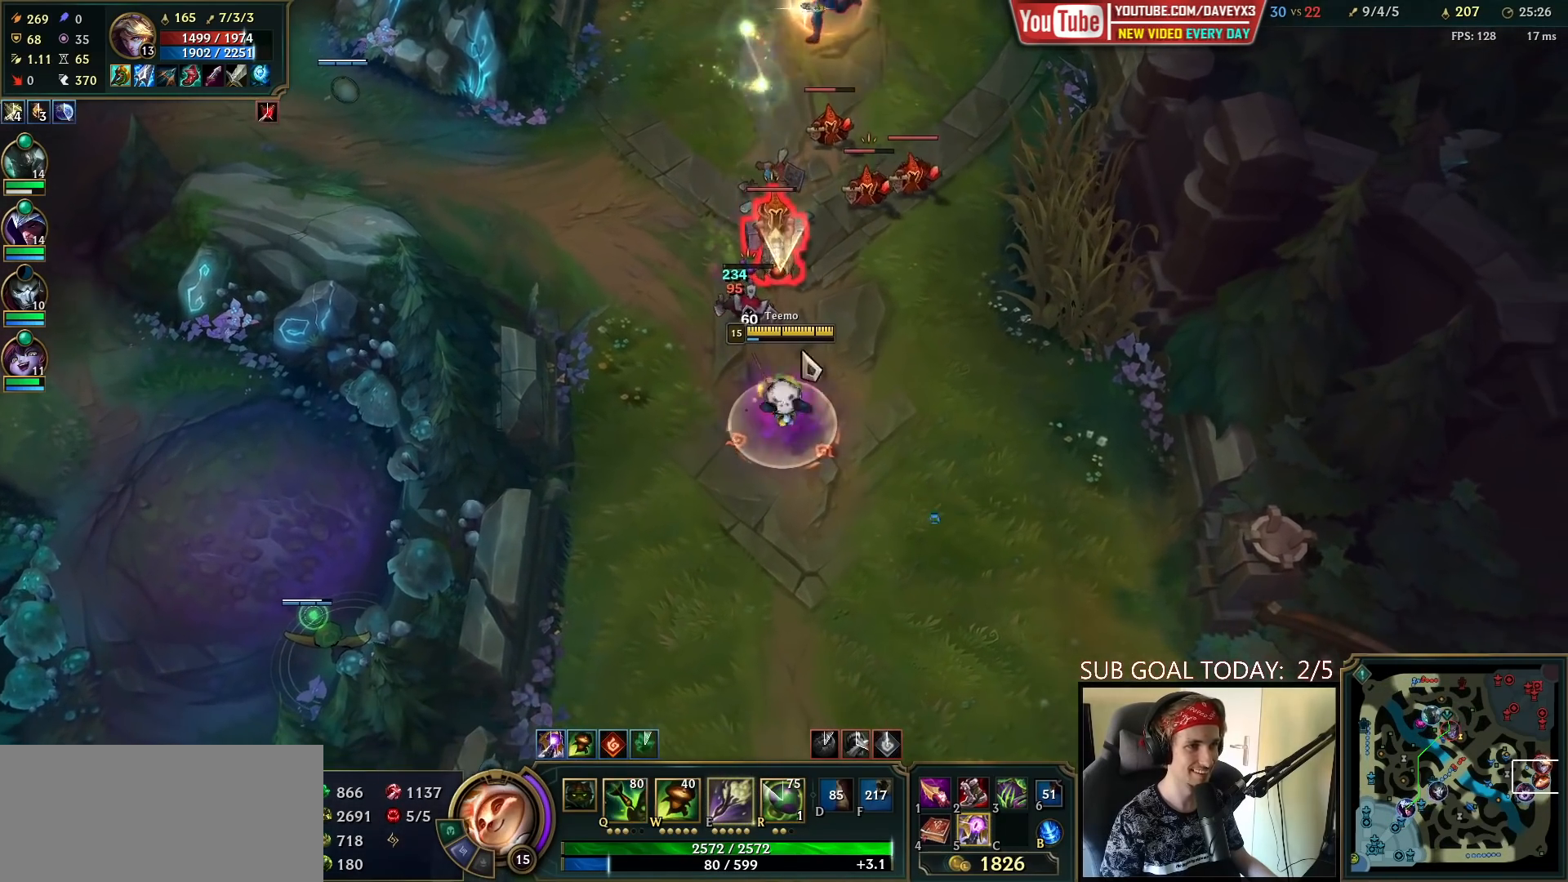
{"keys": ["space"], "mouse": [], "events": [[133, "mouse_right", "down"], [233, "mouse_right", "up"], [317, "mouse_right", "down"], [450, "mouse_right", "up"]]}
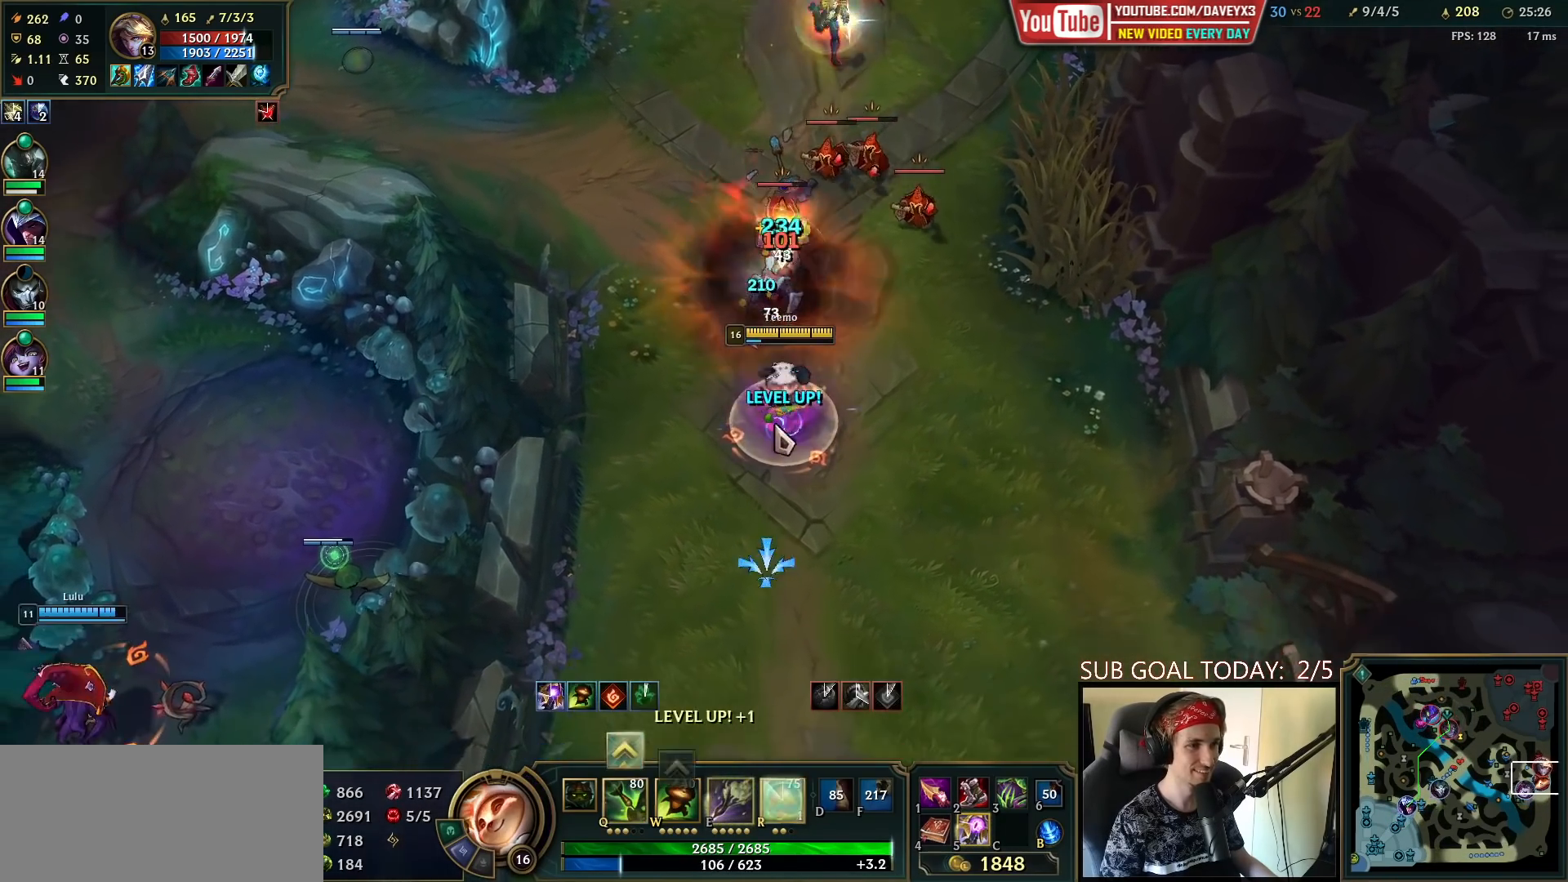
{"keys": ["space"], "mouse": ["right"], "events": [[100, "mouse_left", "down"], [200, "mouse_left", "up"], [433, "mouse_right", "down"]]}
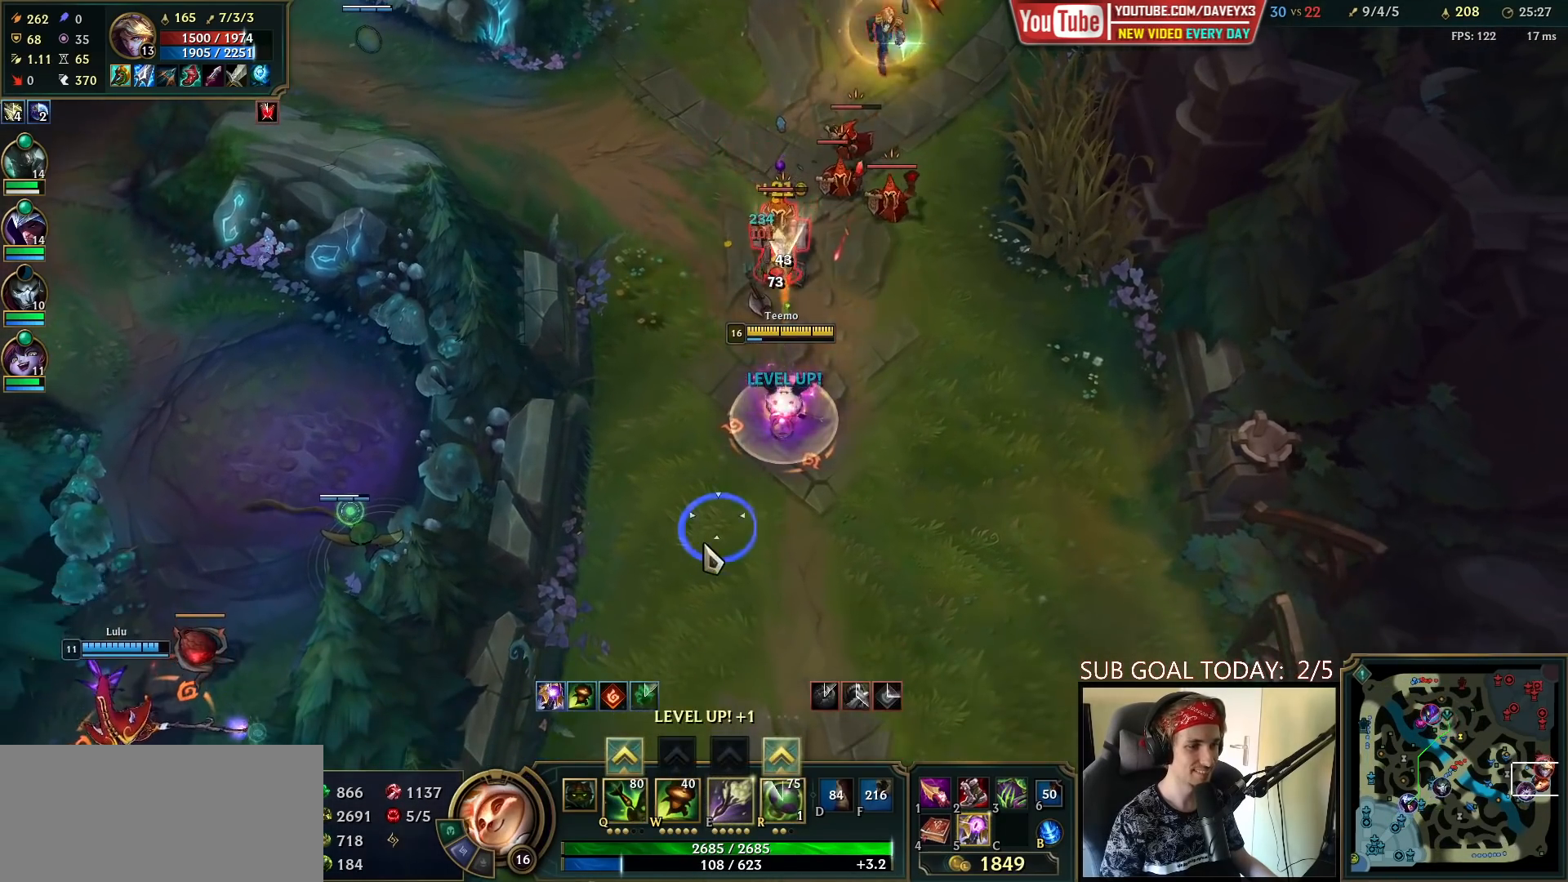
{"keys": ["space"], "mouse": [], "events": [[17, "mouse_right", "up"], [100, "mouse_right", "down"], [217, "mouse_right", "up"], [383, "mouse_left", "down"], [500, "mouse_left", "up"]]}
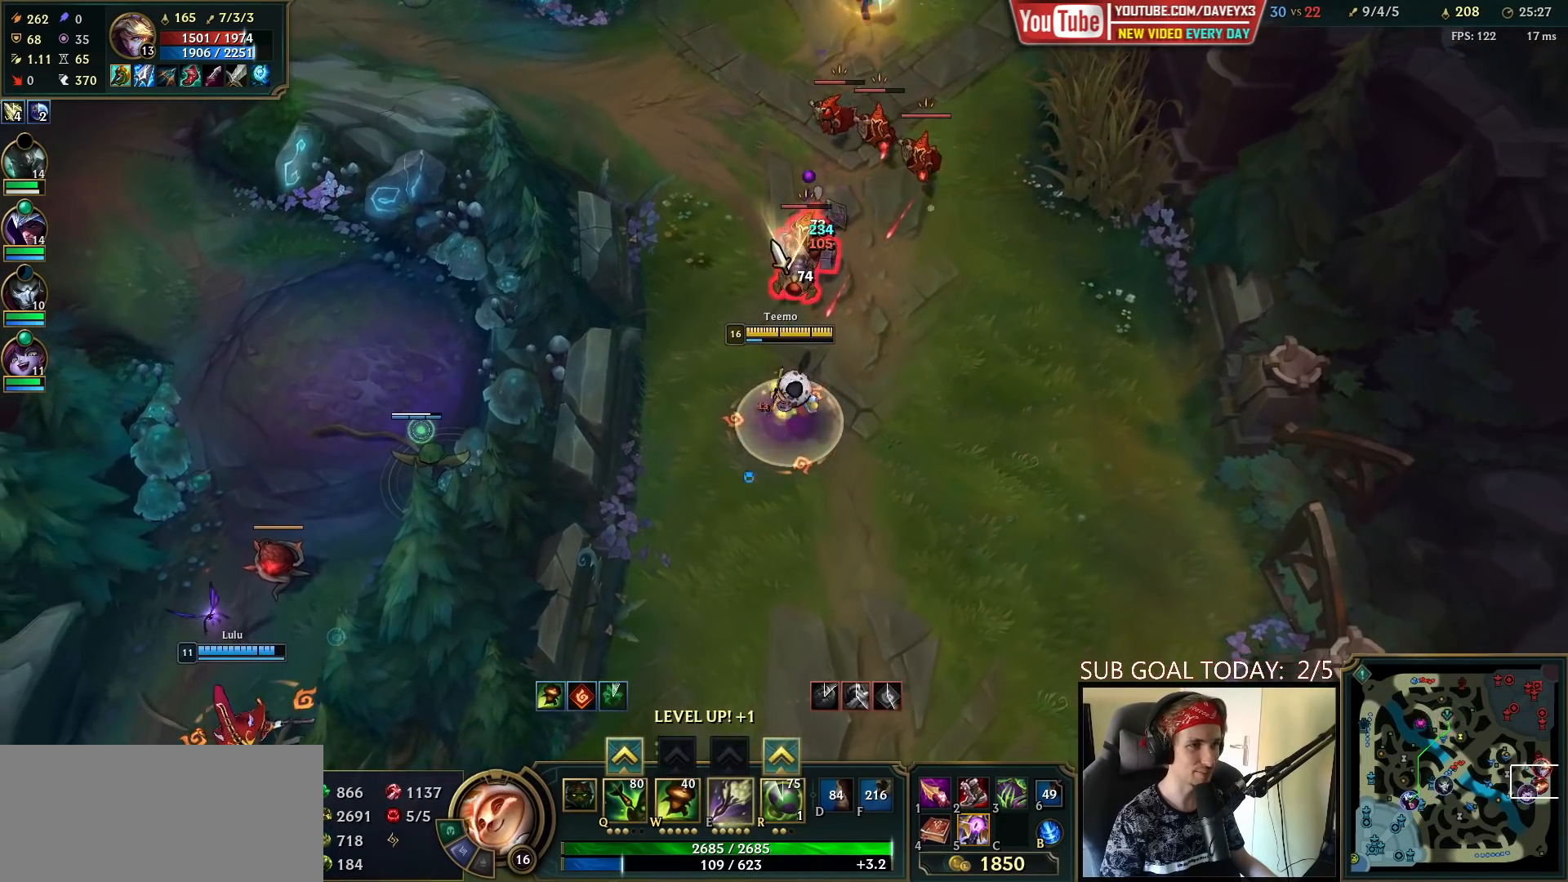
{"keys": ["space"], "mouse": [], "events": [[167, "mouse_right", "down"], [267, "mouse_right", "up"], [333, "mouse_right", "down"], [433, "mouse_right", "up"]]}
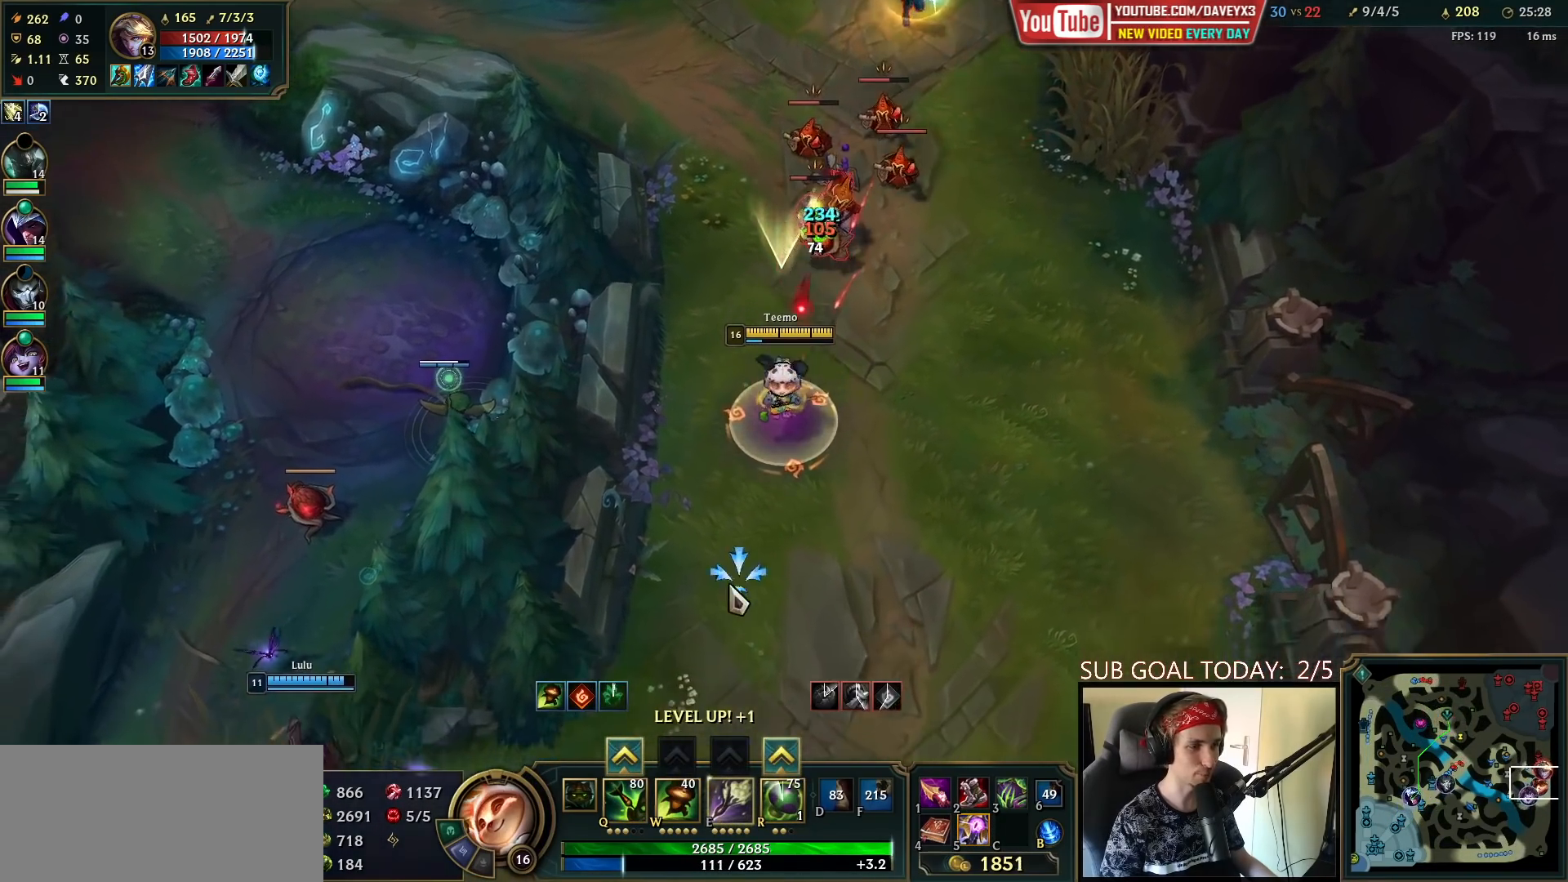
{"keys": ["ctrl"], "mouse": ["right"], "events": [[150, "mouse_left", "down"], [250, "mouse_left", "up"], [417, "mouse_right", "down"], [500, "ctrl", "down"], [500, "space", "up"]]}
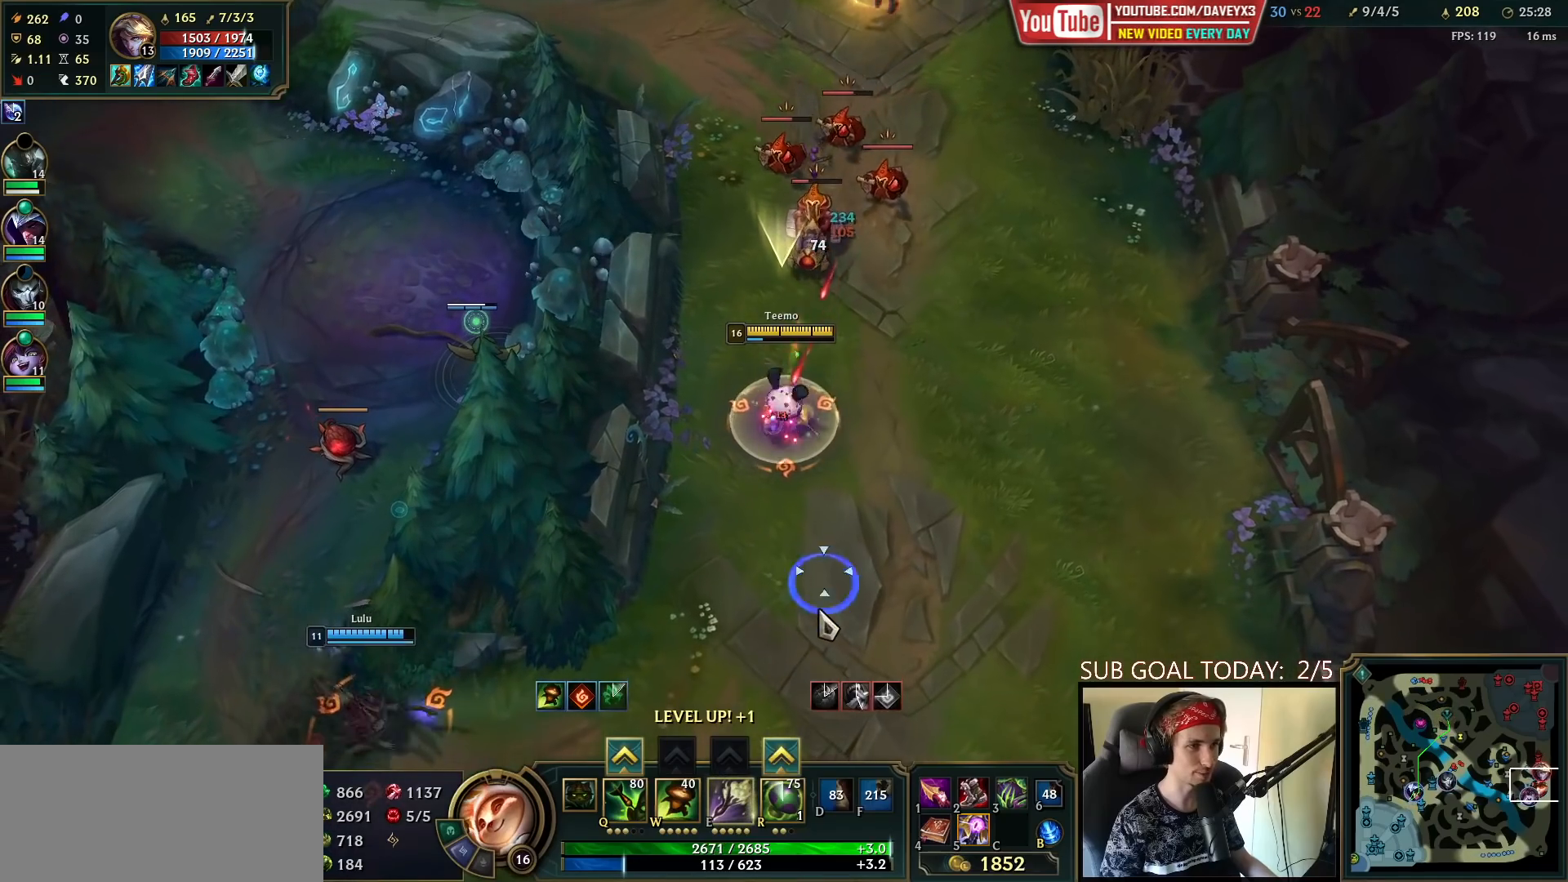
{"keys": [], "mouse": ["left"], "events": [[33, "mouse_right", "up"], [100, "r", "down"], [133, "mouse_right", "down"], [200, "mouse_right", "up"], [200, "r", "up"], [250, "ctrl", "up"], [283, "mouse_right", "down"], [383, "mouse_right", "up"], [467, "mouse_left", "down"]]}
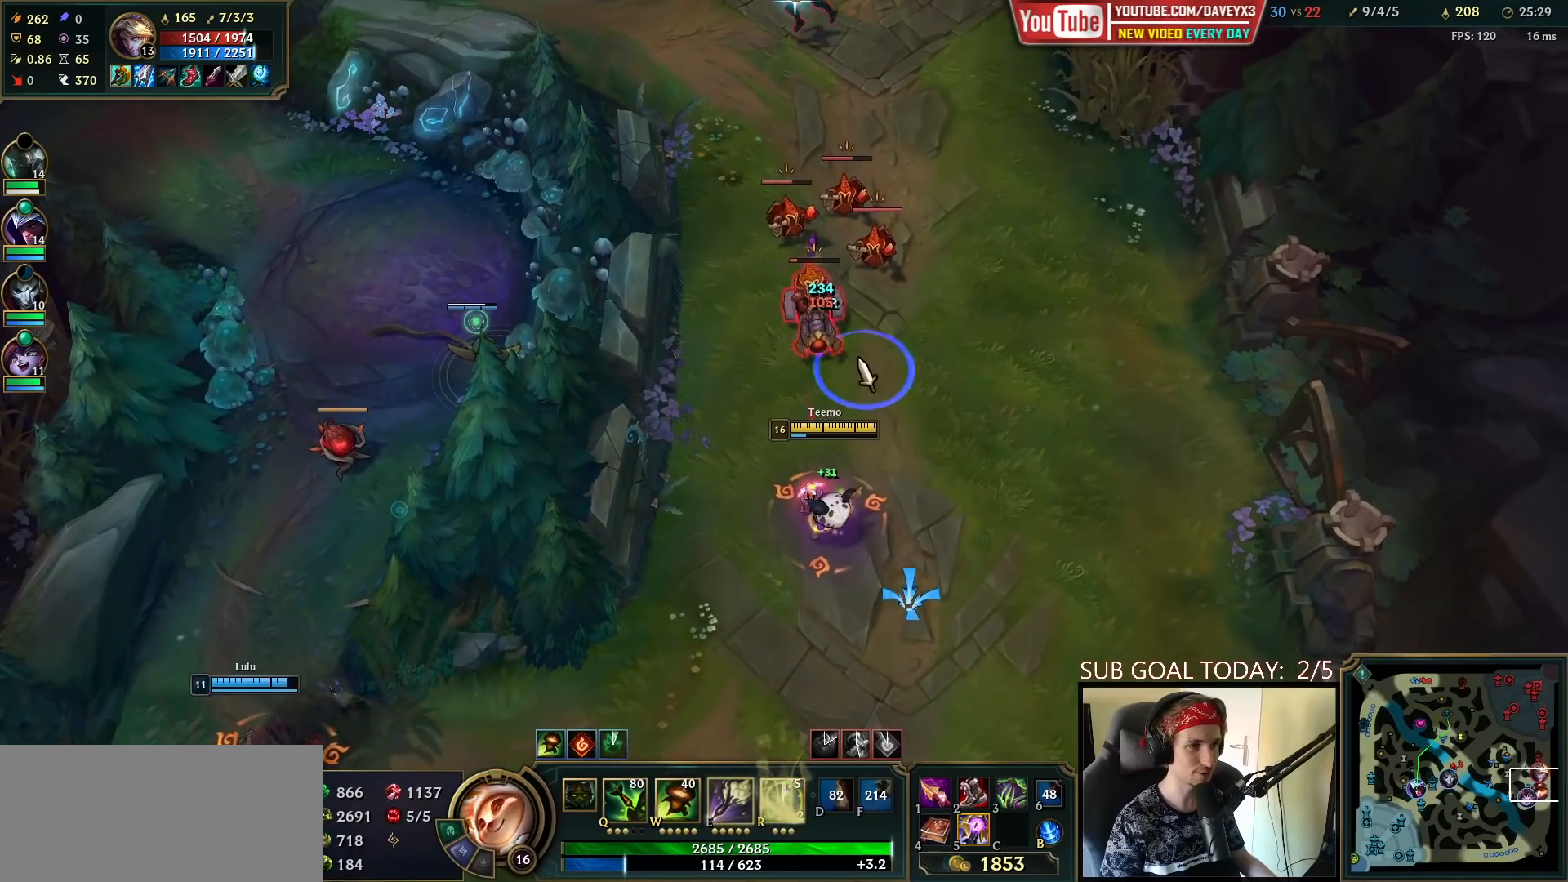
{"keys": ["space"], "mouse": ["right"], "events": [[67, "mouse_left", "up"], [183, "space", "down"], [233, "mouse_right", "down"], [317, "mouse_right", "up"], [400, "mouse_right", "down"]]}
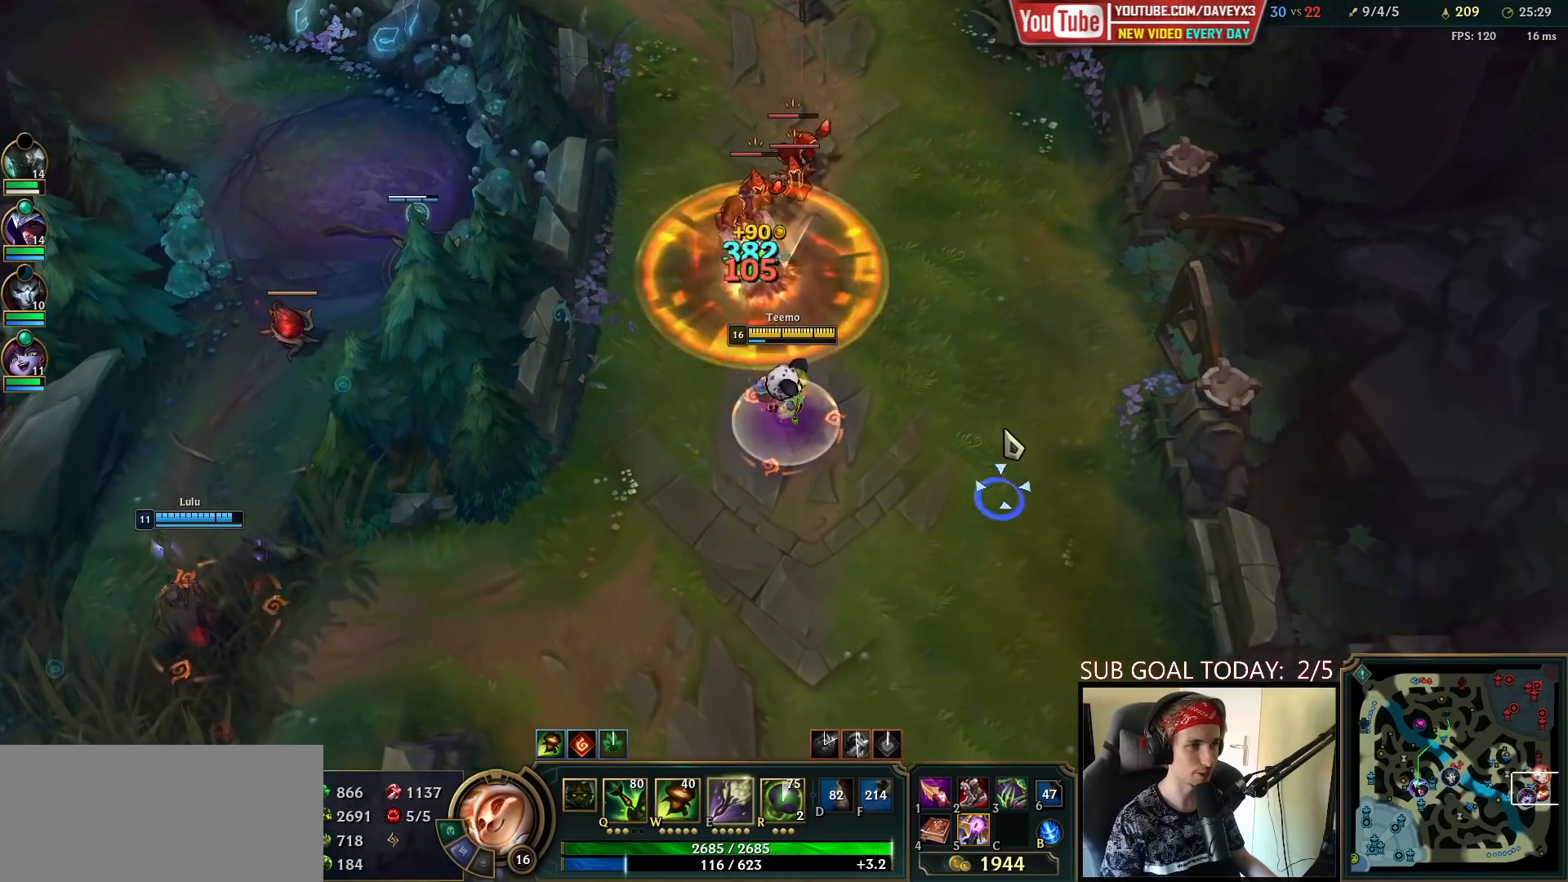
{"keys": ["space"], "mouse": [], "events": [[17, "mouse_right", "up"], [133, "mouse_left", "down"], [217, "mouse_left", "up"], [300, "mouse_left", "down"], [400, "mouse_left", "up"]]}
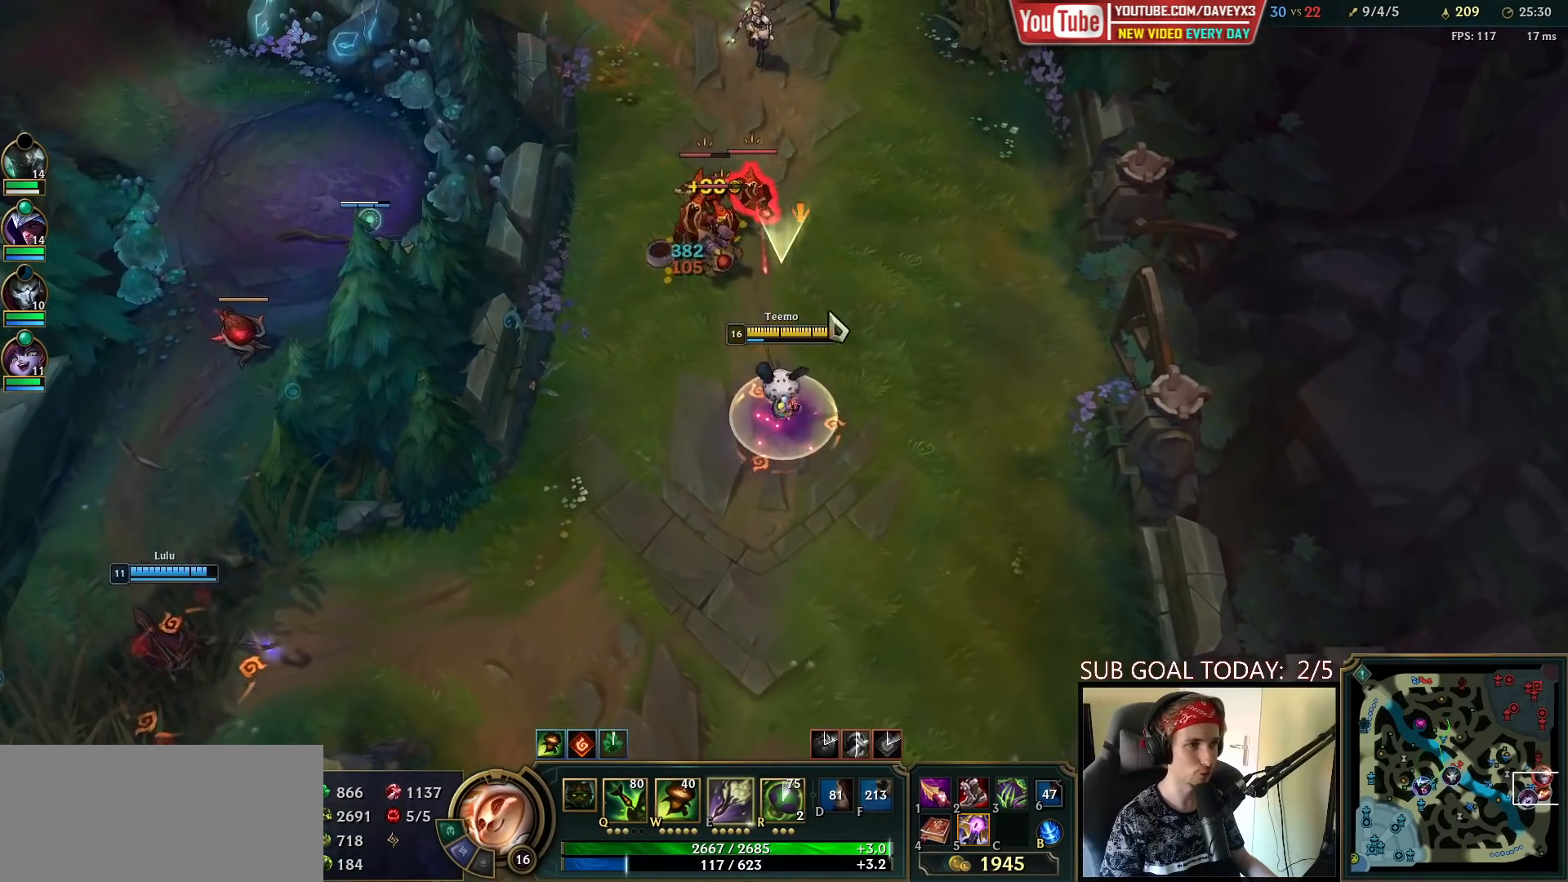
{"keys": ["space"], "mouse": ["left"], "events": [[133, "mouse_right", "down"], [217, "mouse_right", "up"], [317, "mouse_right", "down"], [400, "mouse_right", "up"], [483, "mouse_left", "down"]]}
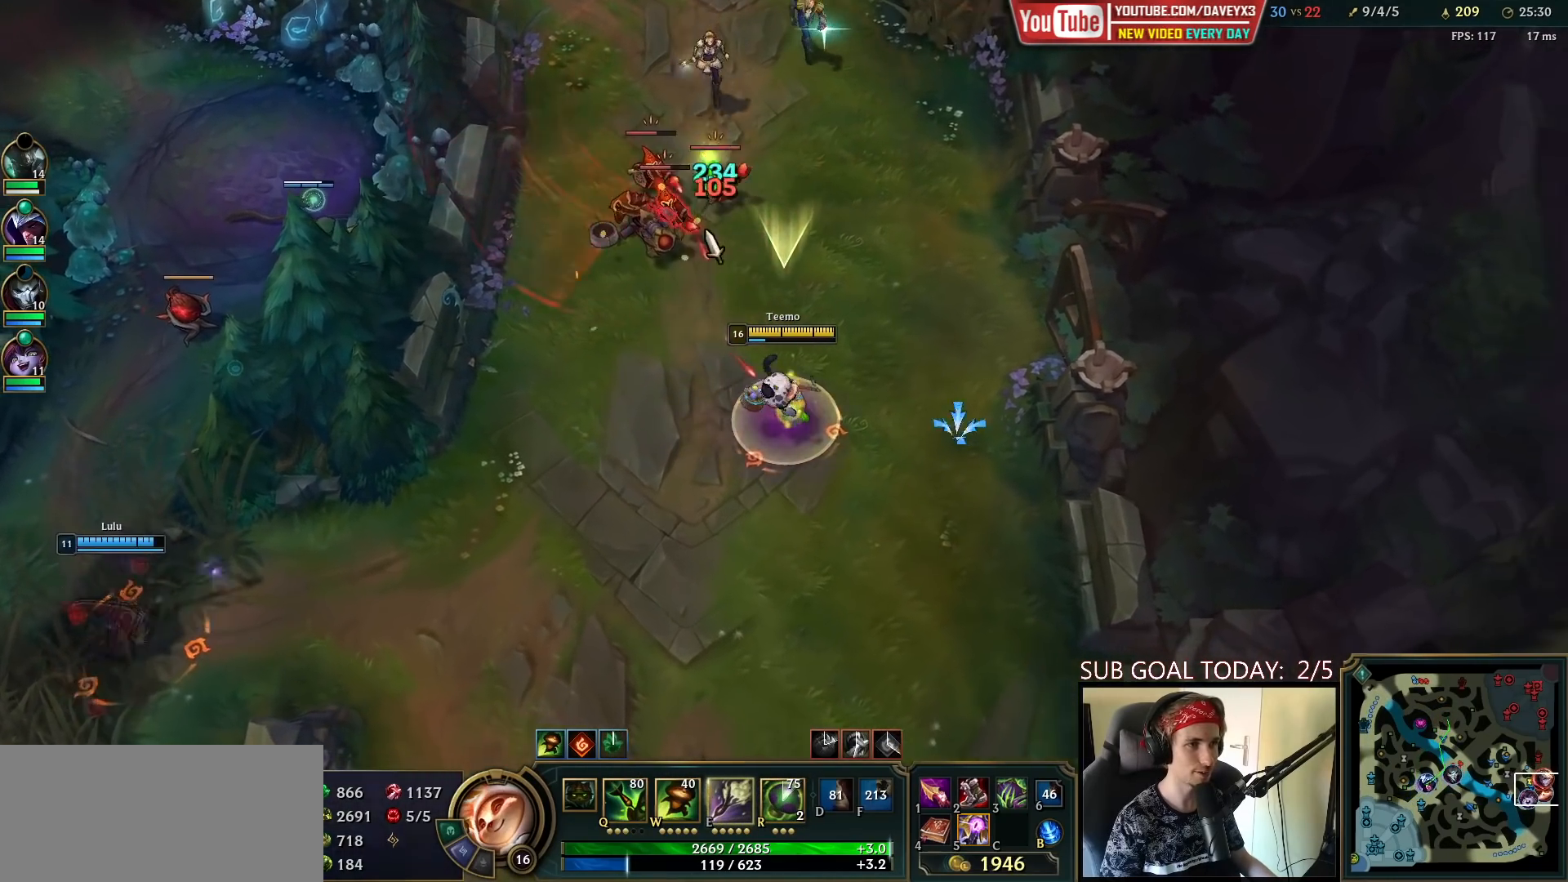
{"keys": ["space"], "mouse": [], "events": [[83, "mouse_left", "up"], [333, "mouse_right", "down"], [433, "mouse_right", "up"]]}
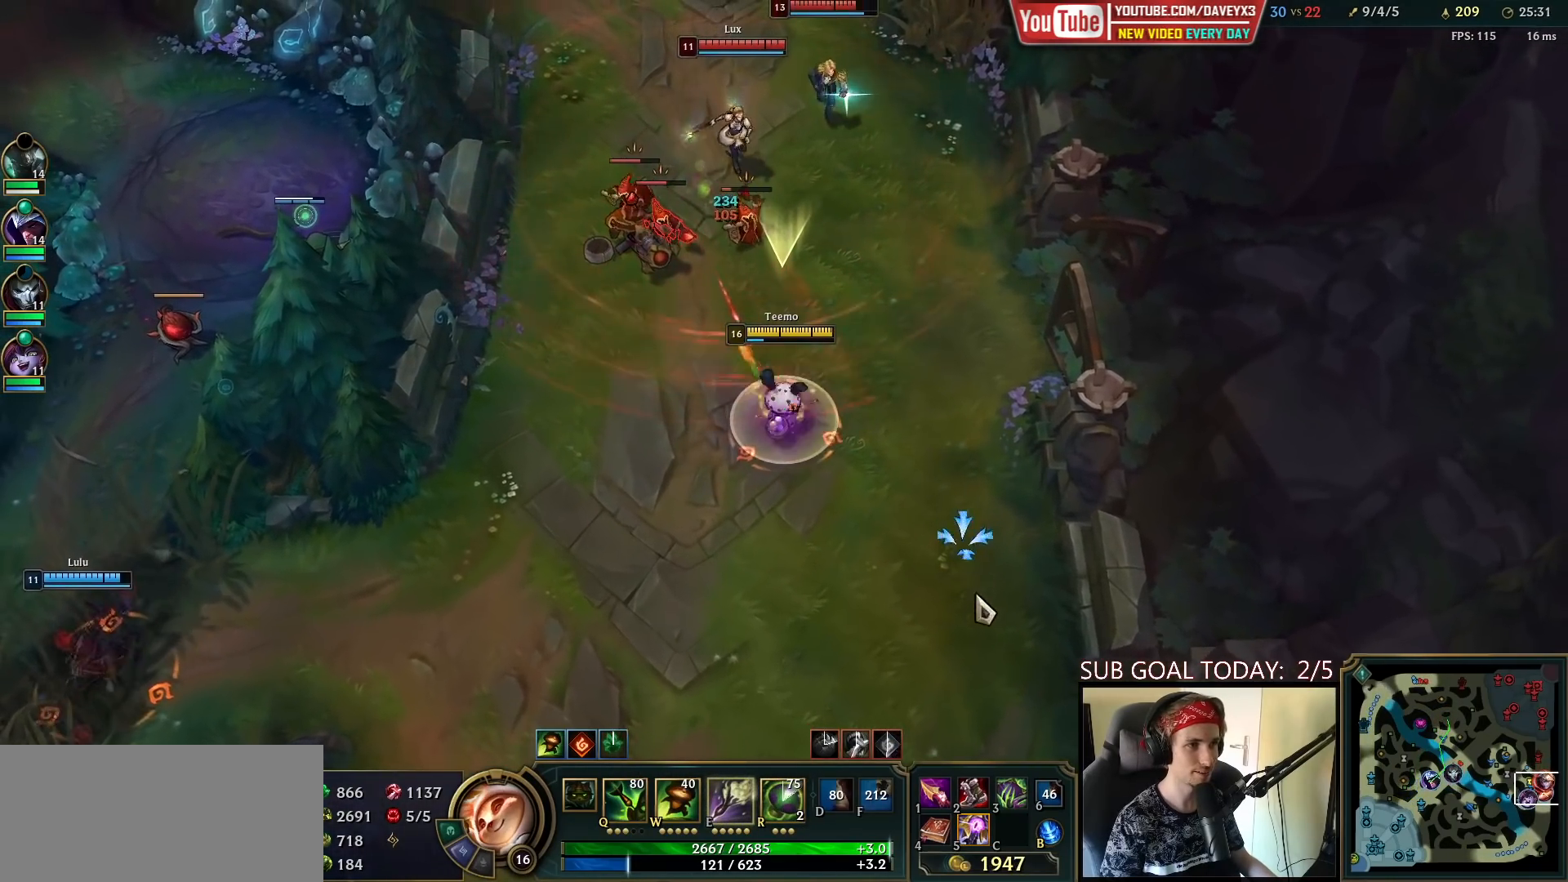
{"keys": ["space"], "mouse": ["right"], "events": [[17, "mouse_right", "down"], [133, "mouse_right", "up"], [217, "mouse_right", "down"], [367, "mouse_right", "up"], [467, "mouse_right", "down"]]}
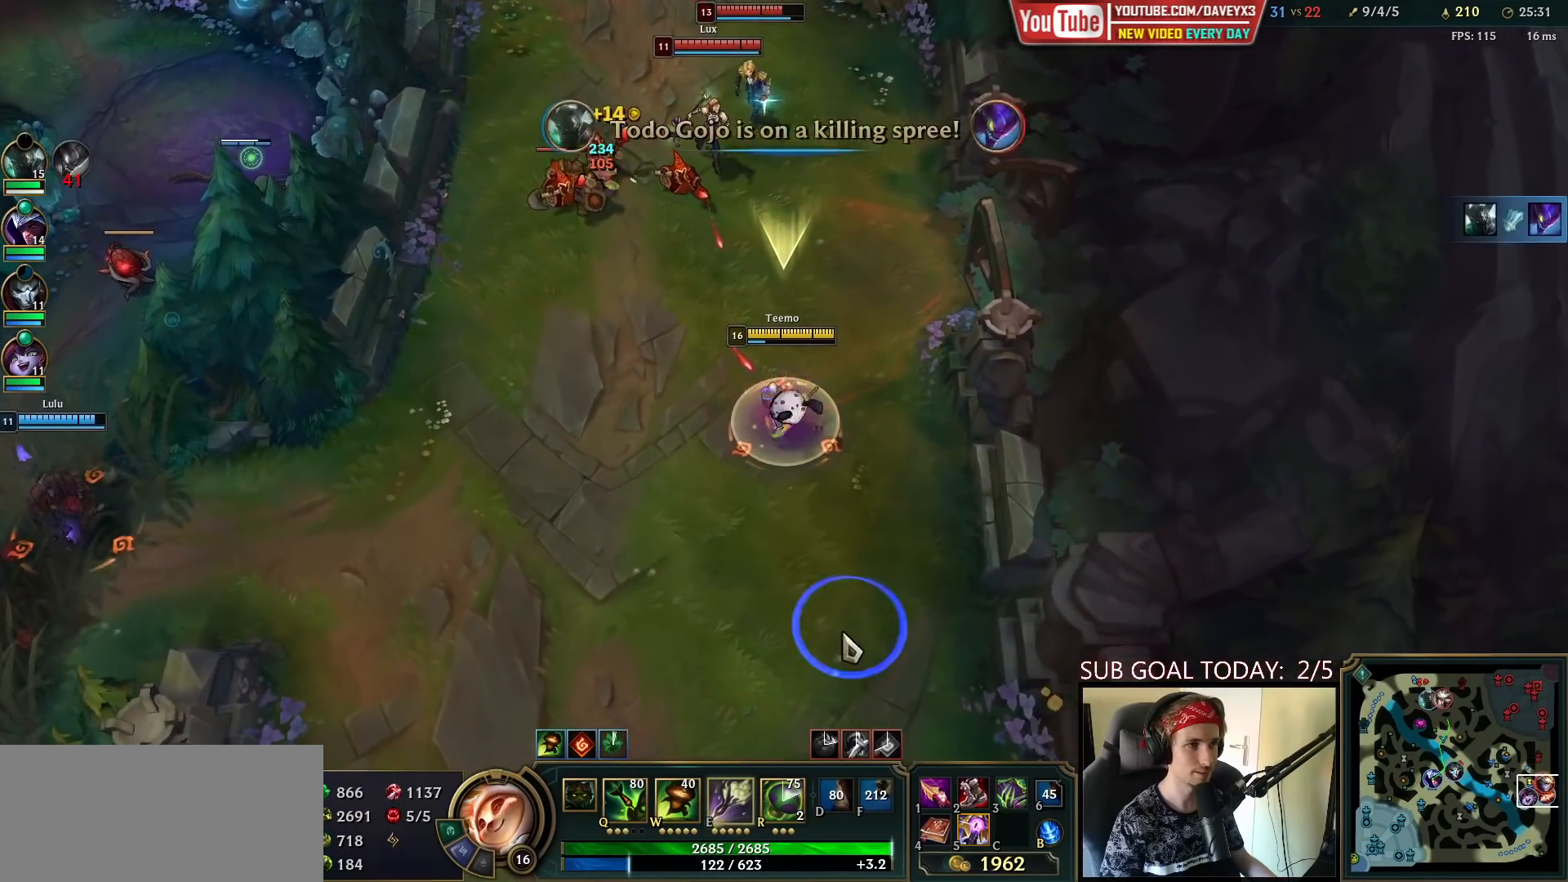
{"keys": ["space"], "mouse": ["right"], "events": [[67, "mouse_right", "up"], [133, "mouse_right", "down"], [267, "mouse_right", "up"], [350, "mouse_right", "down"]]}
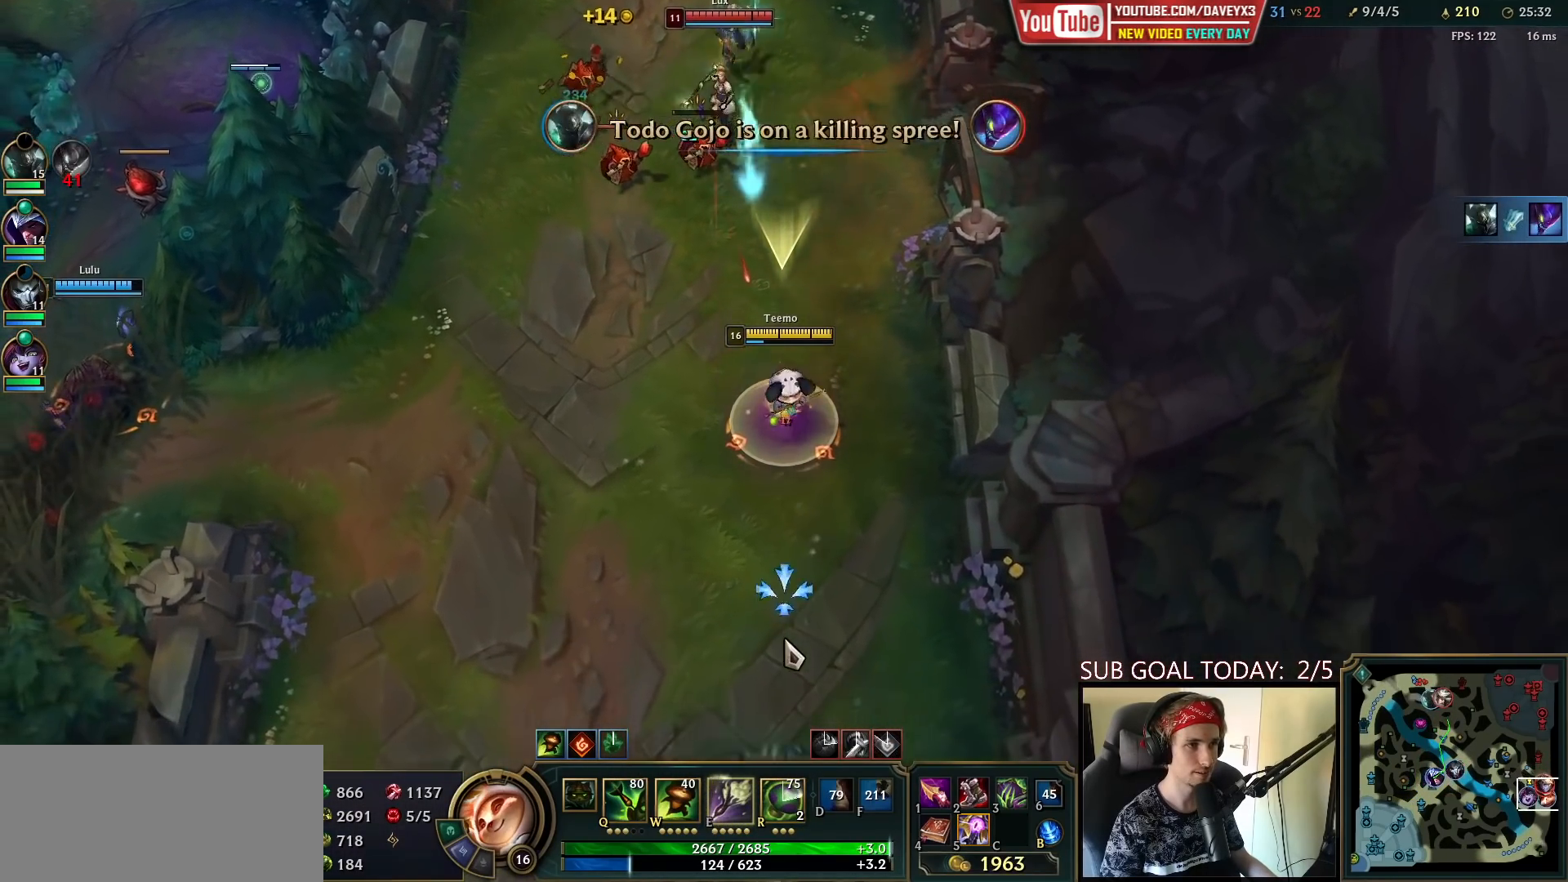
{"keys": ["space"], "mouse": [], "events": [[17, "mouse_right", "up"], [200, "mouse_right", "down"], [300, "mouse_right", "up"], [417, "mouse_right", "down"], [500, "mouse_right", "up"]]}
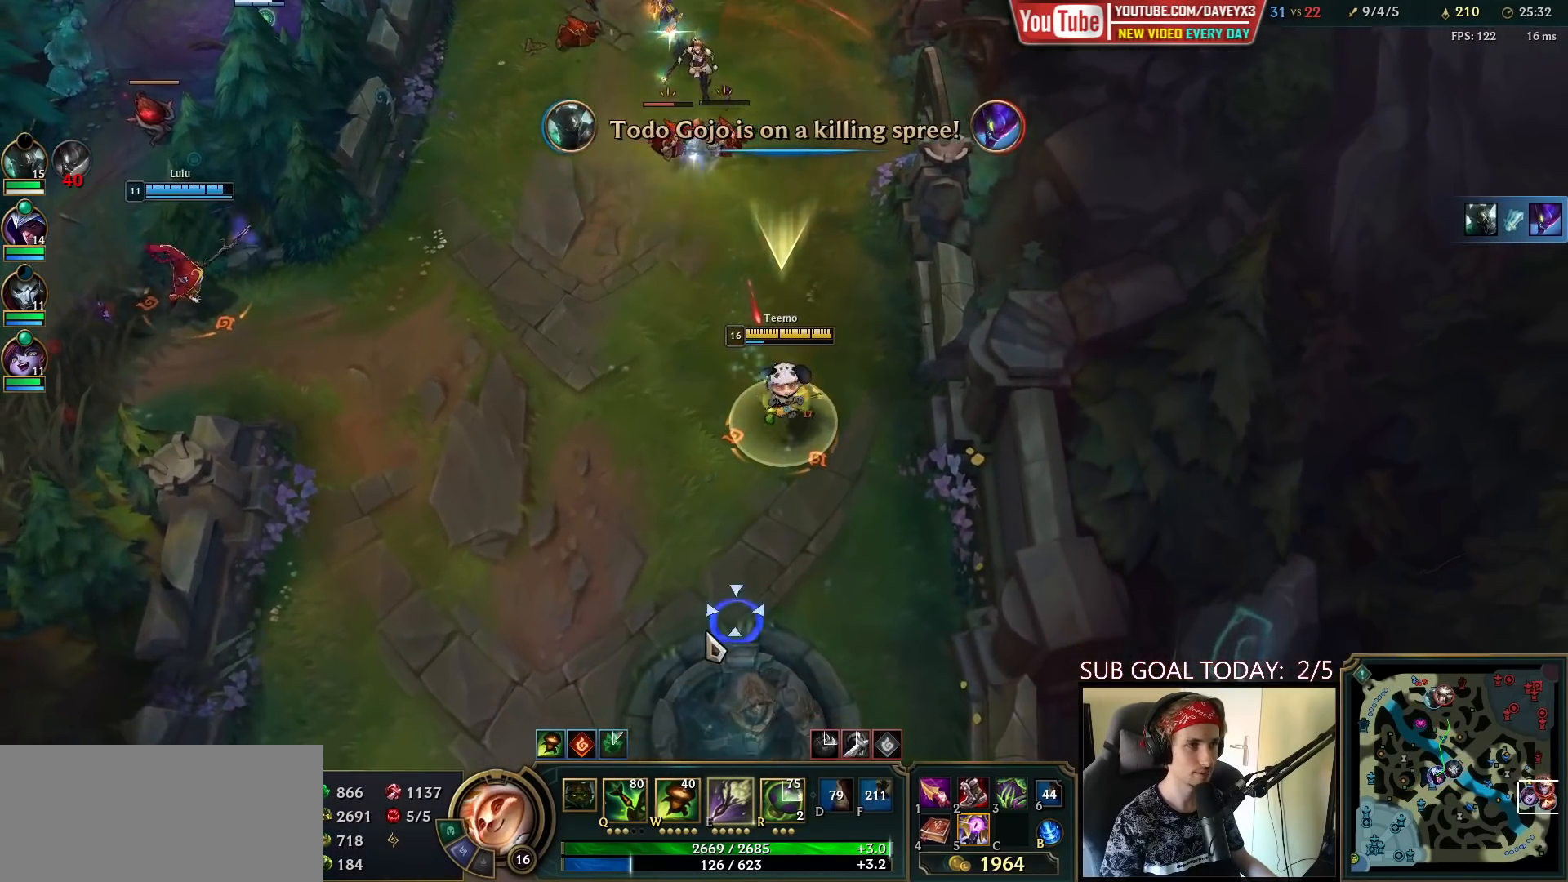
{"keys": ["space"], "mouse": ["right"], "events": [[67, "mouse_right", "down"], [267, "mouse_right", "up"], [433, "mouse_right", "down"]]}